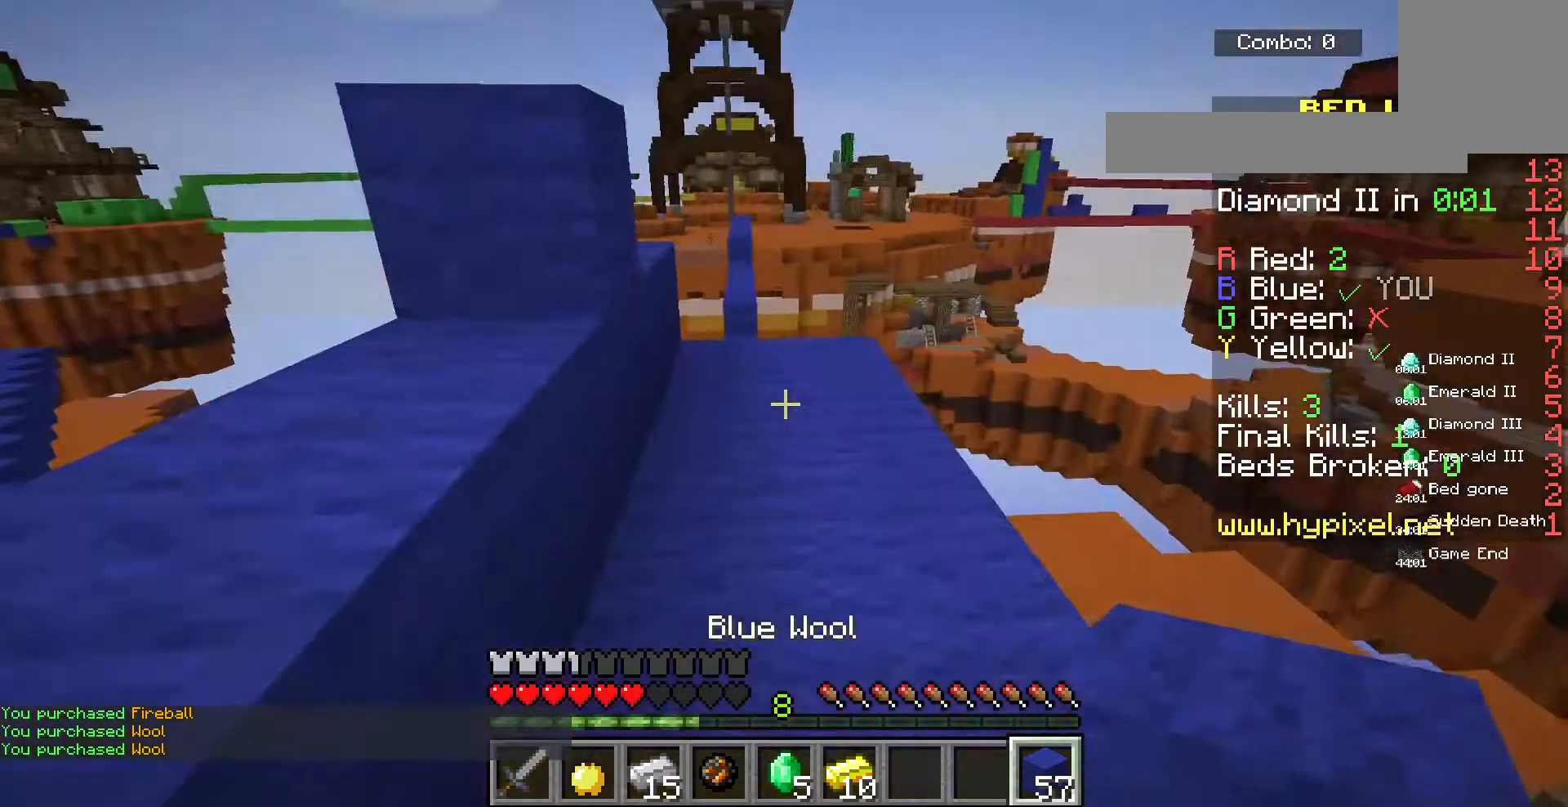
Gameplay with keyboard and mouse; each line is a JSON object with the keys and mouse buttons held at the frame after it. "events" lists presses ("down") and releases ("up") of "a", "d", "s", "space", "w", "mouse_left" and "mouse_right" between this image and that frame as [ms after this image, input, new state], when the widget could be followed in between. "mouse_left", "mouse_right" = the "left", "right" buttons of the "mouse" list. No other keys are recorded. Fast repeated clicks can show as one long hold. Mouse movement is not recorded.
{"keys": ["w"], "mouse": [], "events": []}
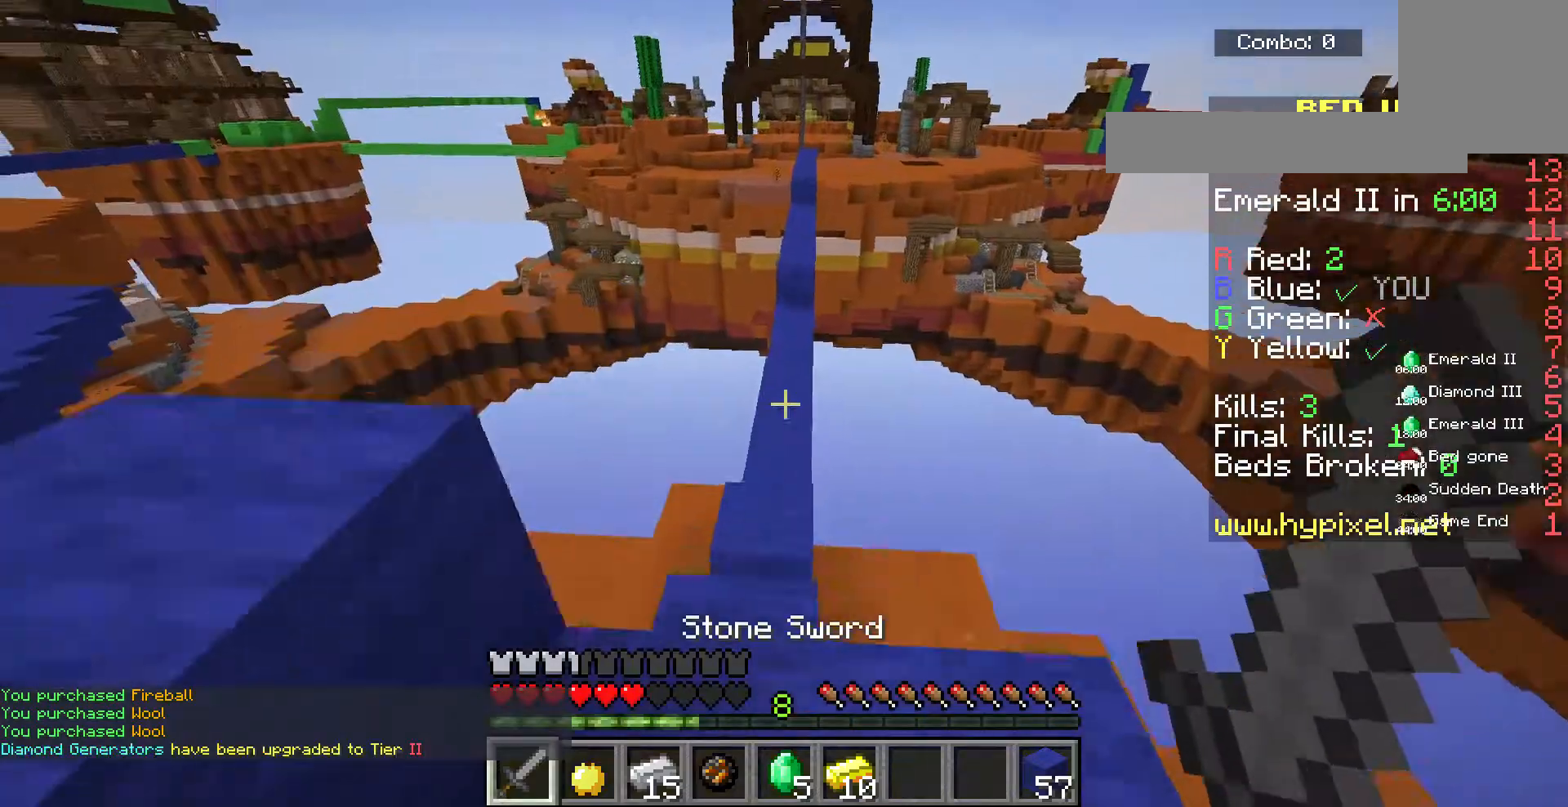
{"keys": ["space", "w"], "mouse": [], "events": [[400, "space", "down"]]}
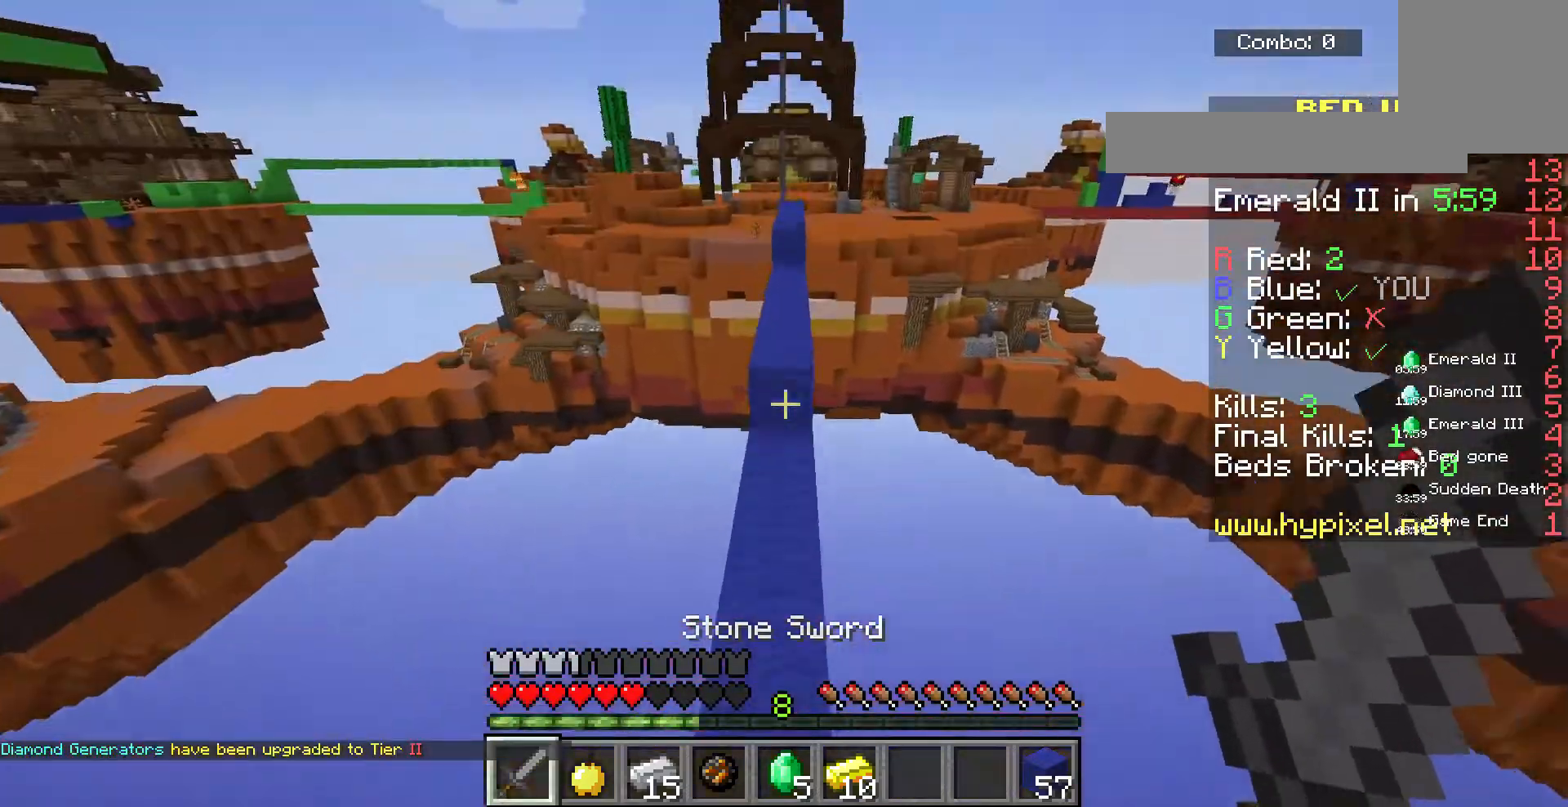
{"keys": ["w"], "mouse": [], "events": [[100, "space", "up"], [333, "mouse_right", "down"], [367, "mouse_right", "up"], [367, "space", "down"], [400, "space", "up"]]}
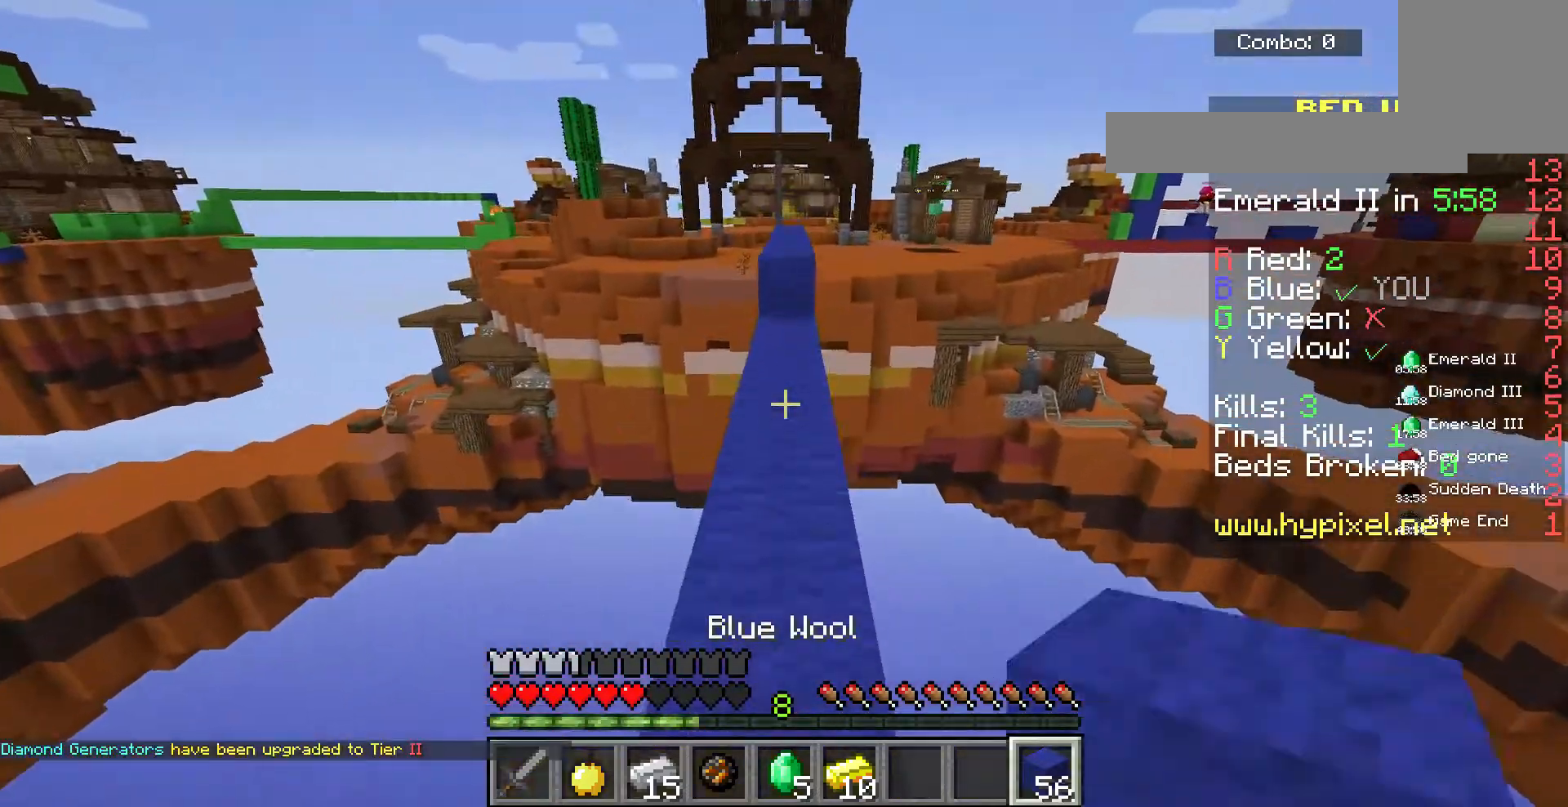
{"keys": ["space", "w"], "mouse": [], "events": [[433, "mouse_right", "down"], [467, "space", "down"], [500, "mouse_right", "up"]]}
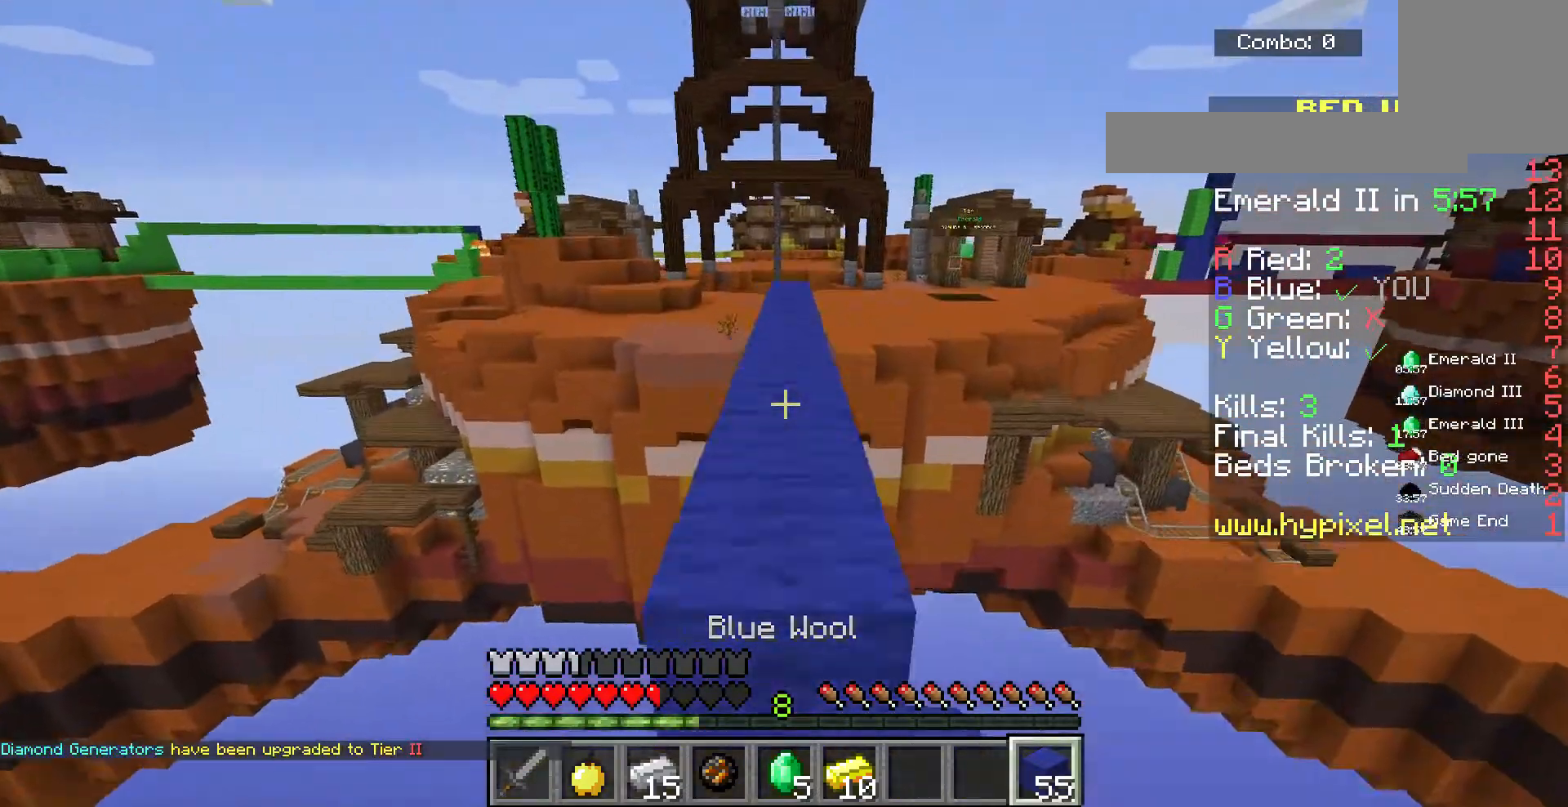
{"keys": ["w"], "mouse": [], "events": [[67, "space", "up"]]}
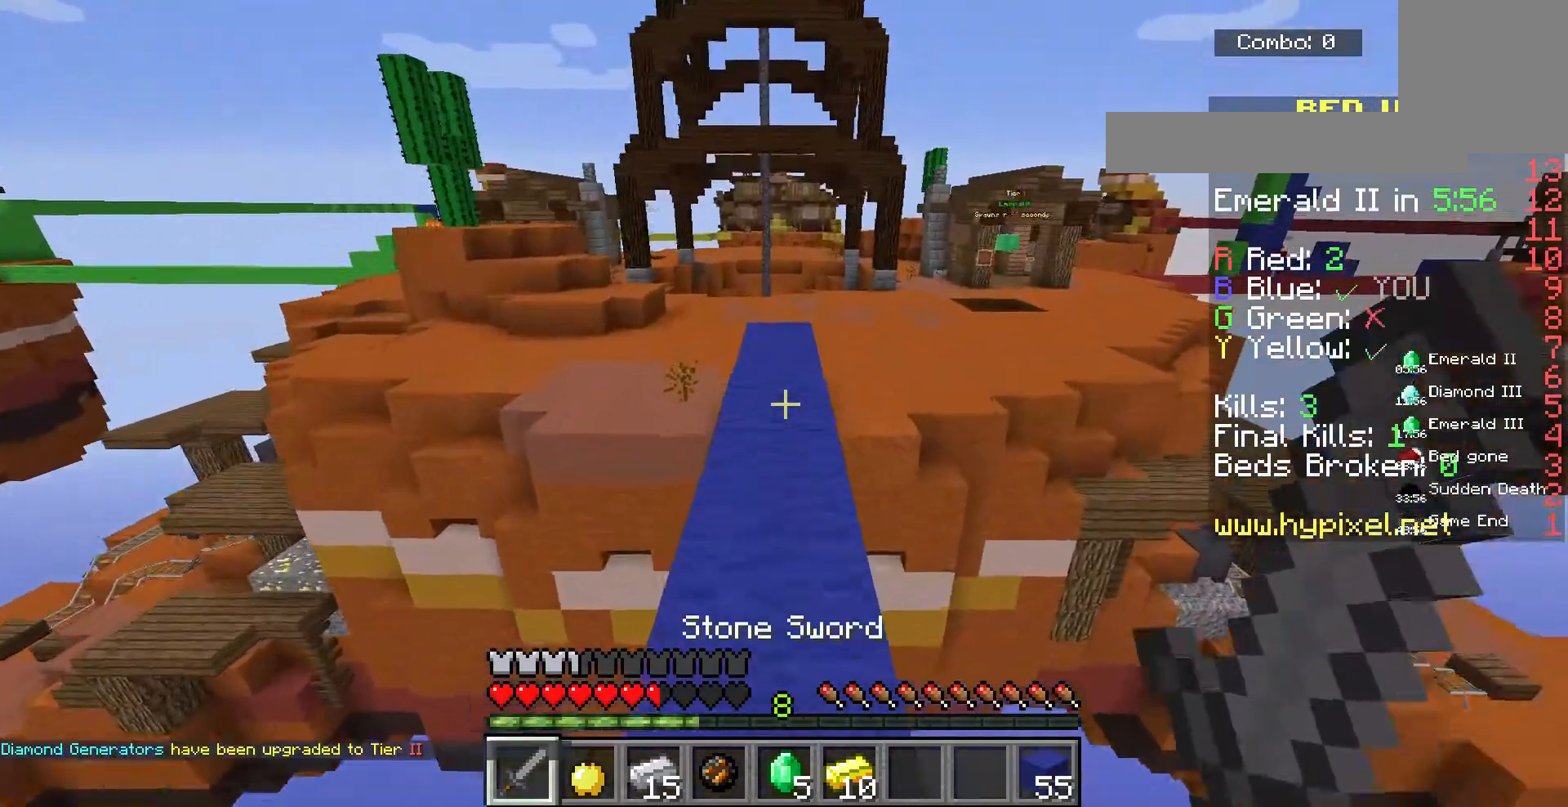
{"keys": [], "mouse": [], "events": [[233, "w", "up"]]}
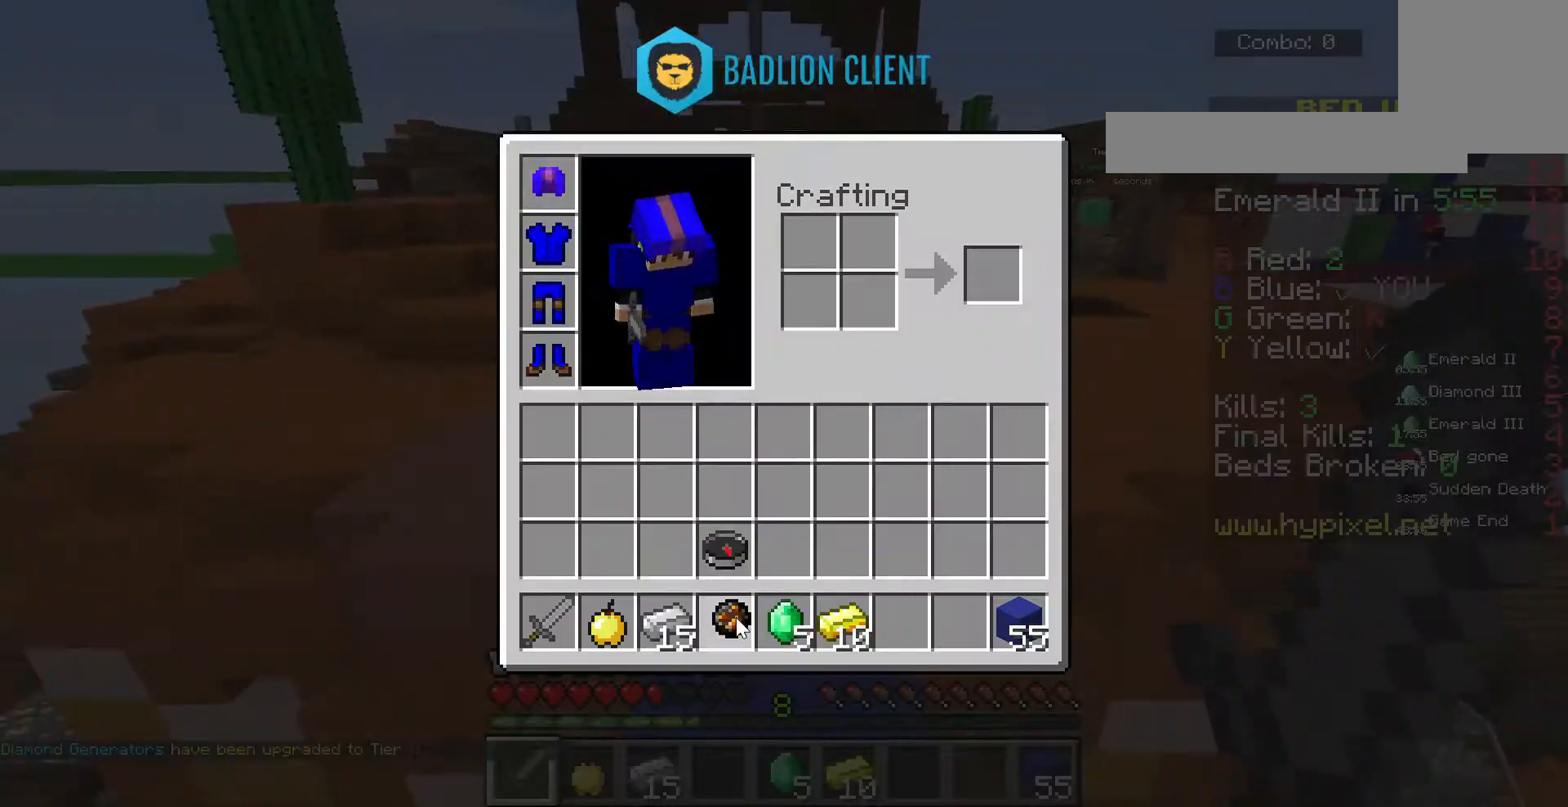
{"keys": ["w"], "mouse": [], "events": [[300, "w", "down"]]}
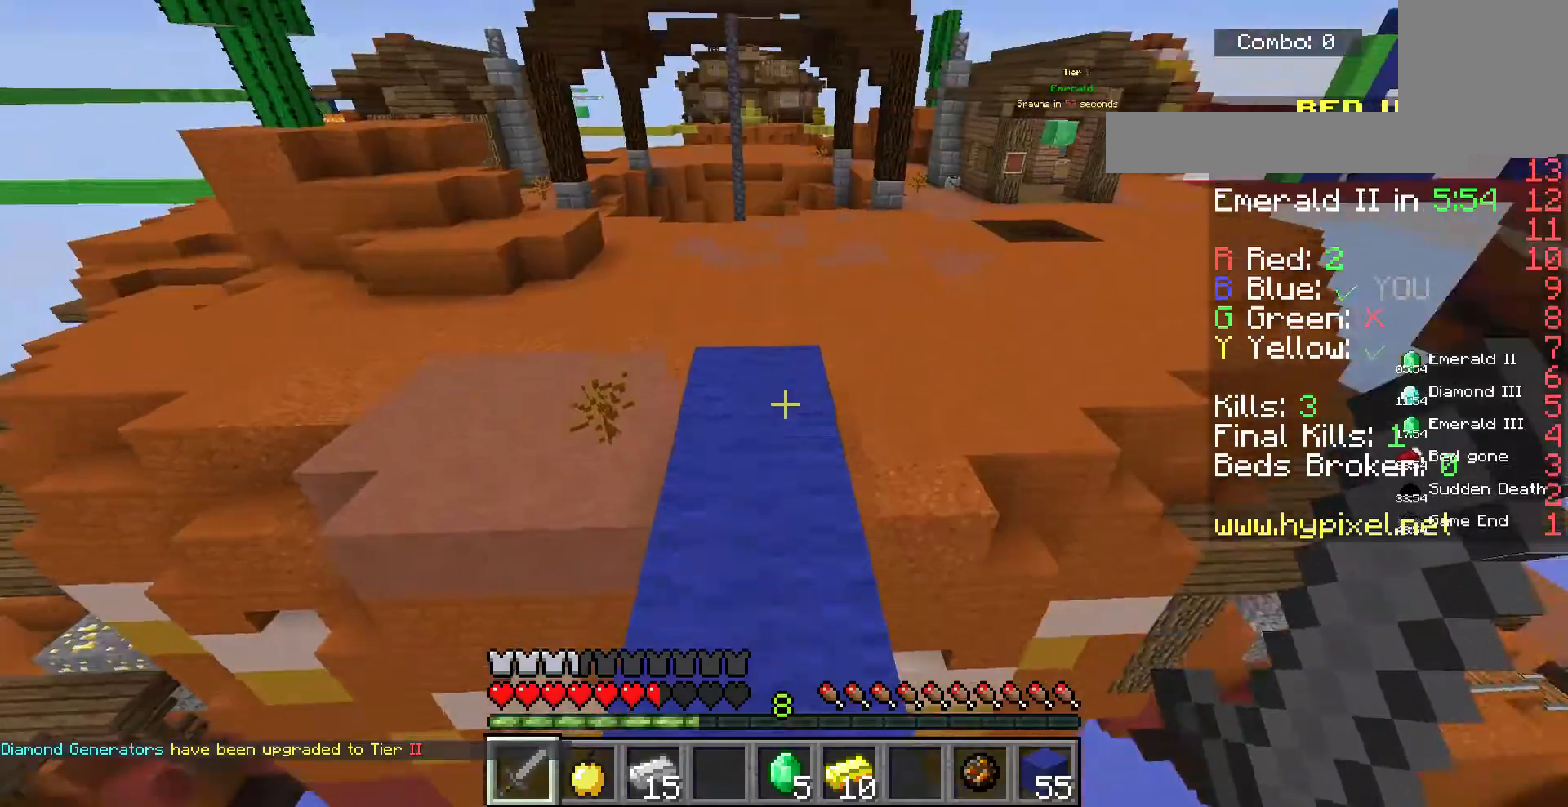
{"keys": ["space", "w"], "mouse": ["left"], "events": [[200, "space", "down"], [367, "mouse_left", "down"]]}
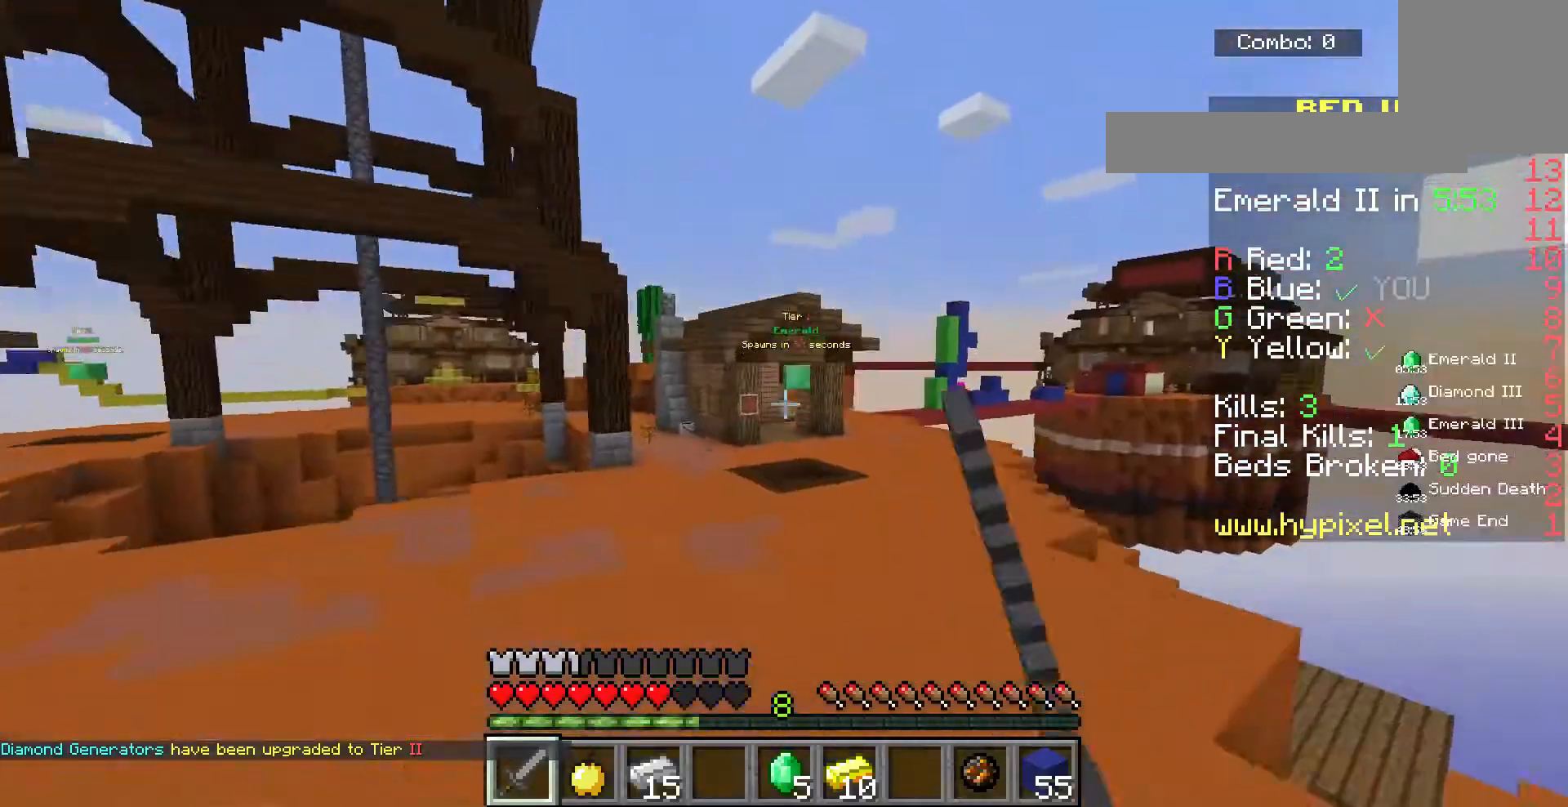
{"keys": ["space", "w"], "mouse": ["left"], "events": []}
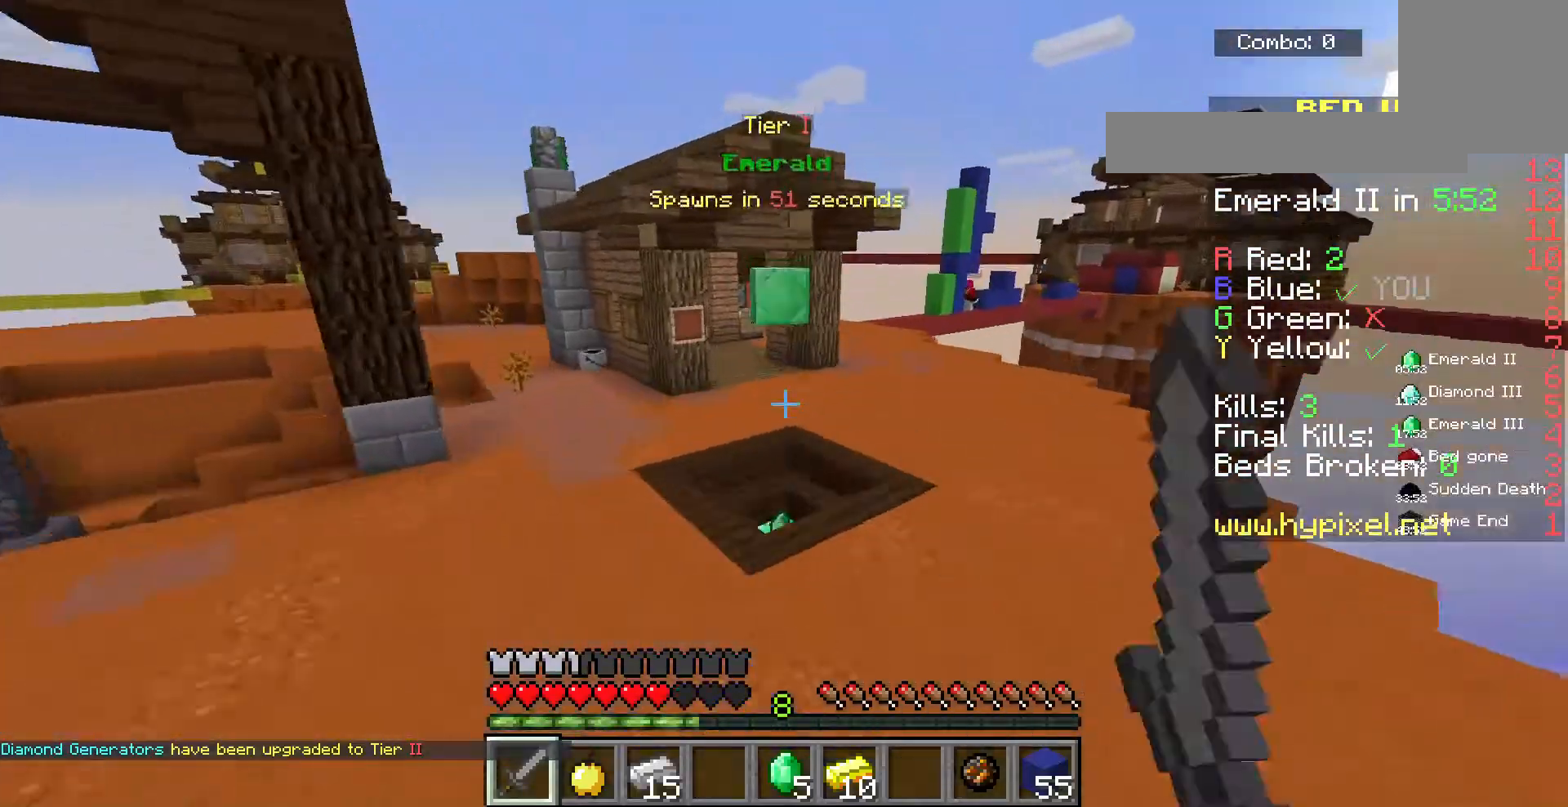
{"keys": ["w"], "mouse": [], "events": [[67, "mouse_left", "up"], [100, "space", "up"], [300, "d", "down"], [500, "d", "up"]]}
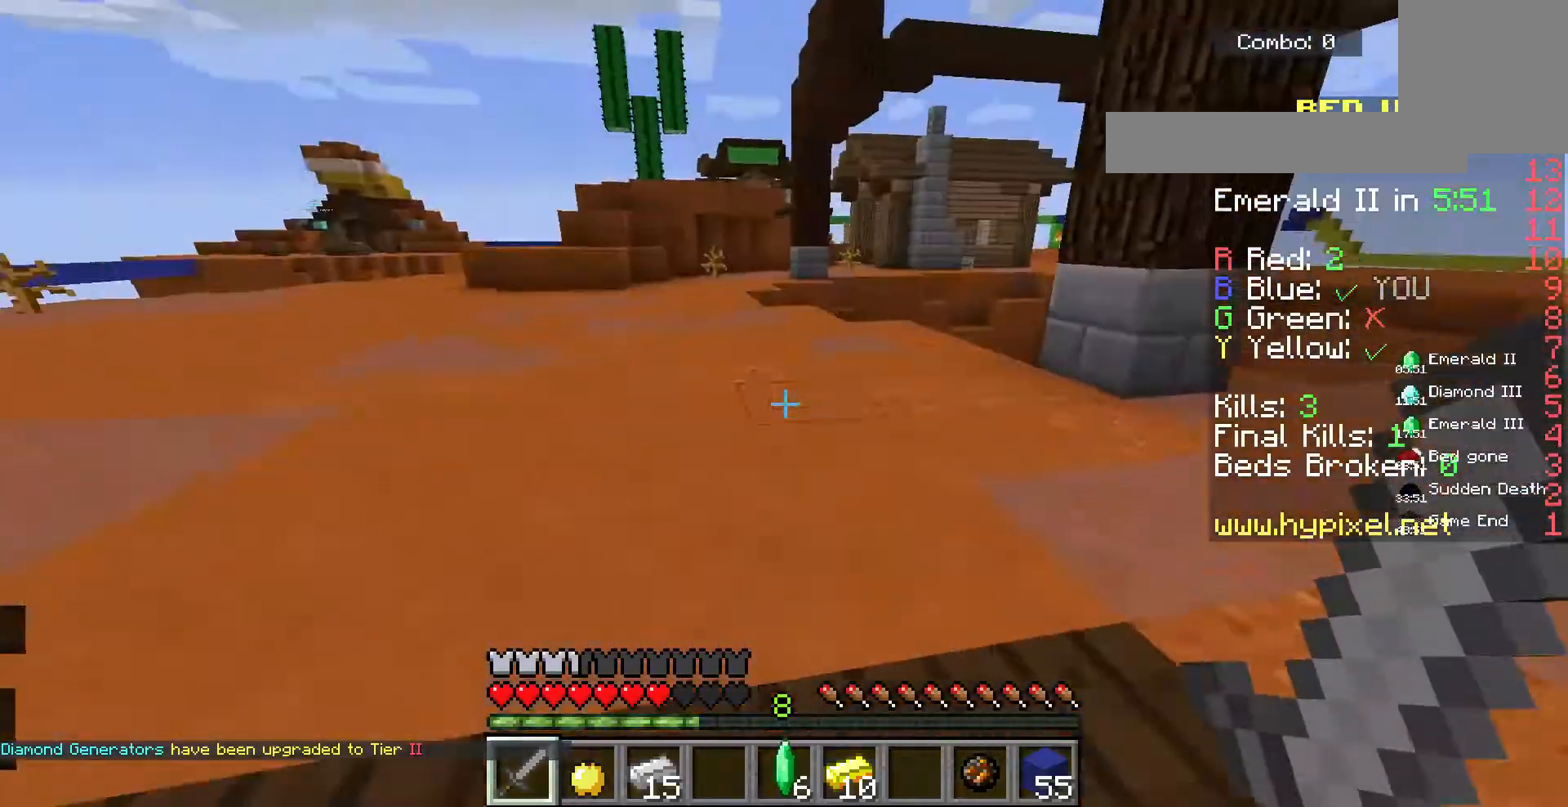
{"keys": ["d", "w"], "mouse": [], "events": [[33, "a", "down"], [433, "a", "up"], [467, "d", "down"]]}
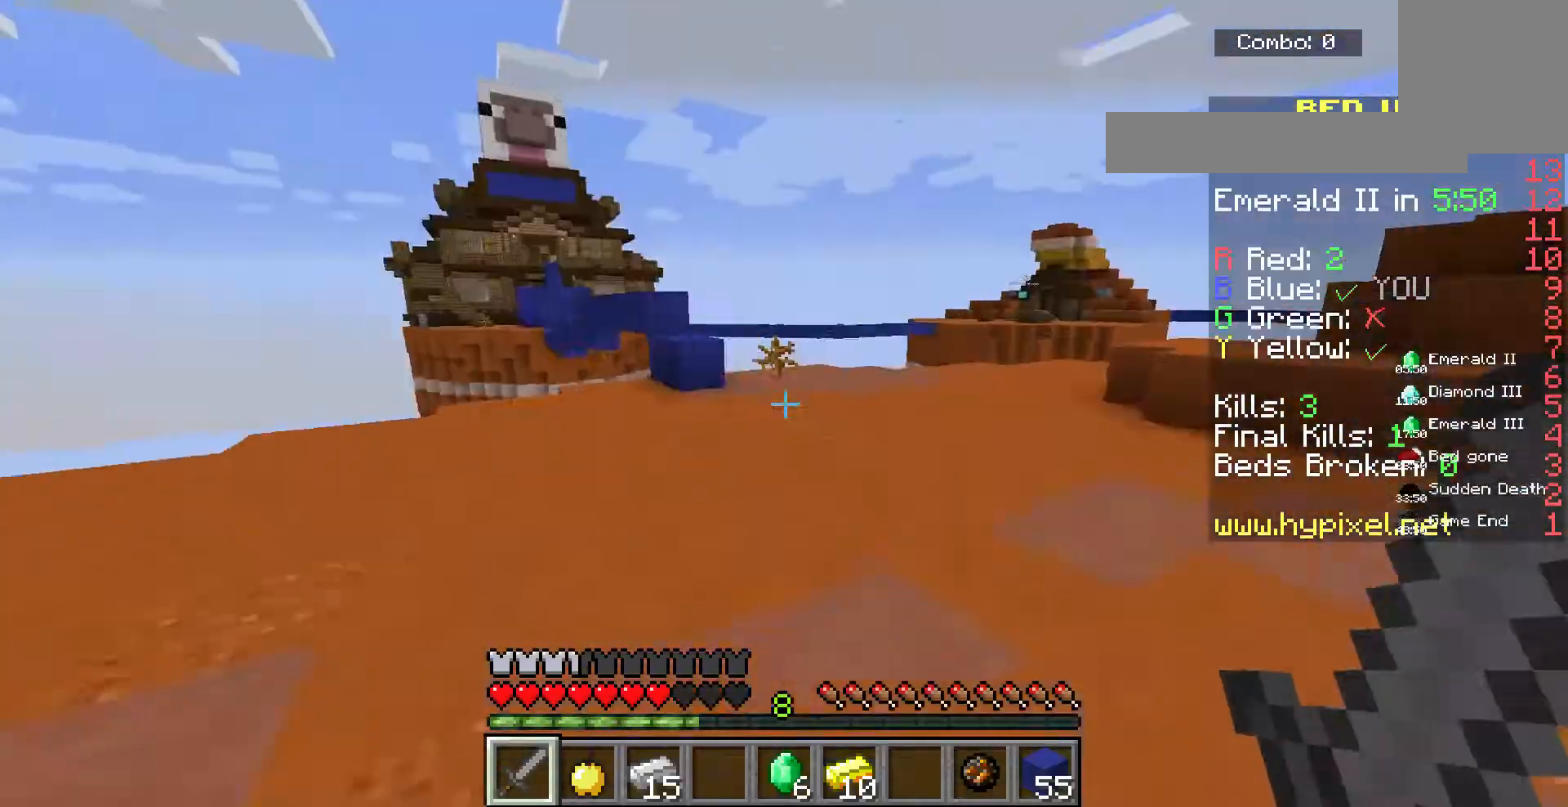
{"keys": ["w"], "mouse": [], "events": [[67, "a", "down"], [67, "d", "up"], [133, "d", "down"], [167, "a", "up"], [433, "d", "up"]]}
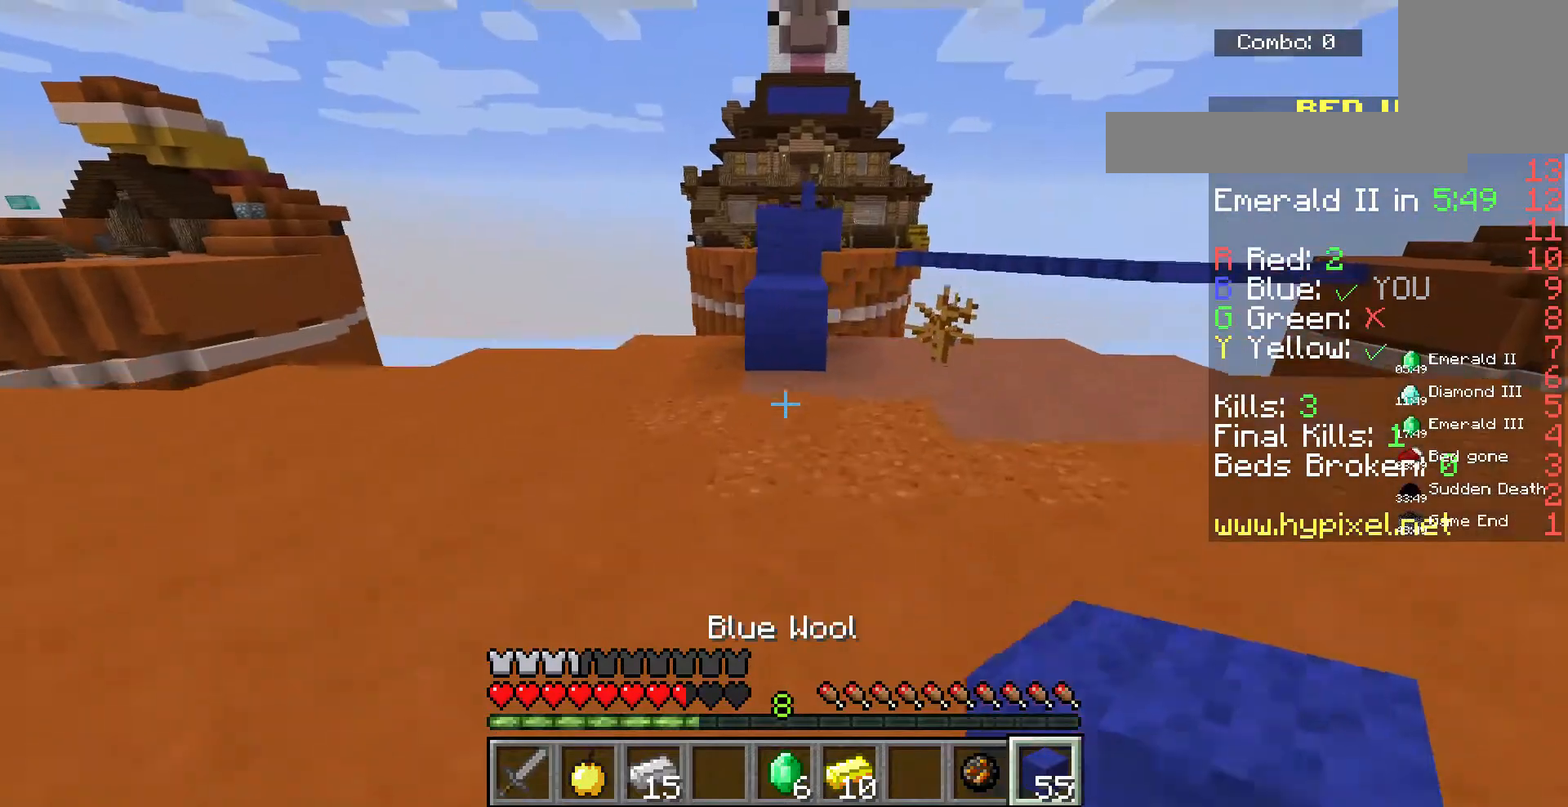
{"keys": ["w"], "mouse": [], "events": [[167, "mouse_right", "down"], [267, "space", "down"], [300, "mouse_right", "up"], [333, "space", "up"]]}
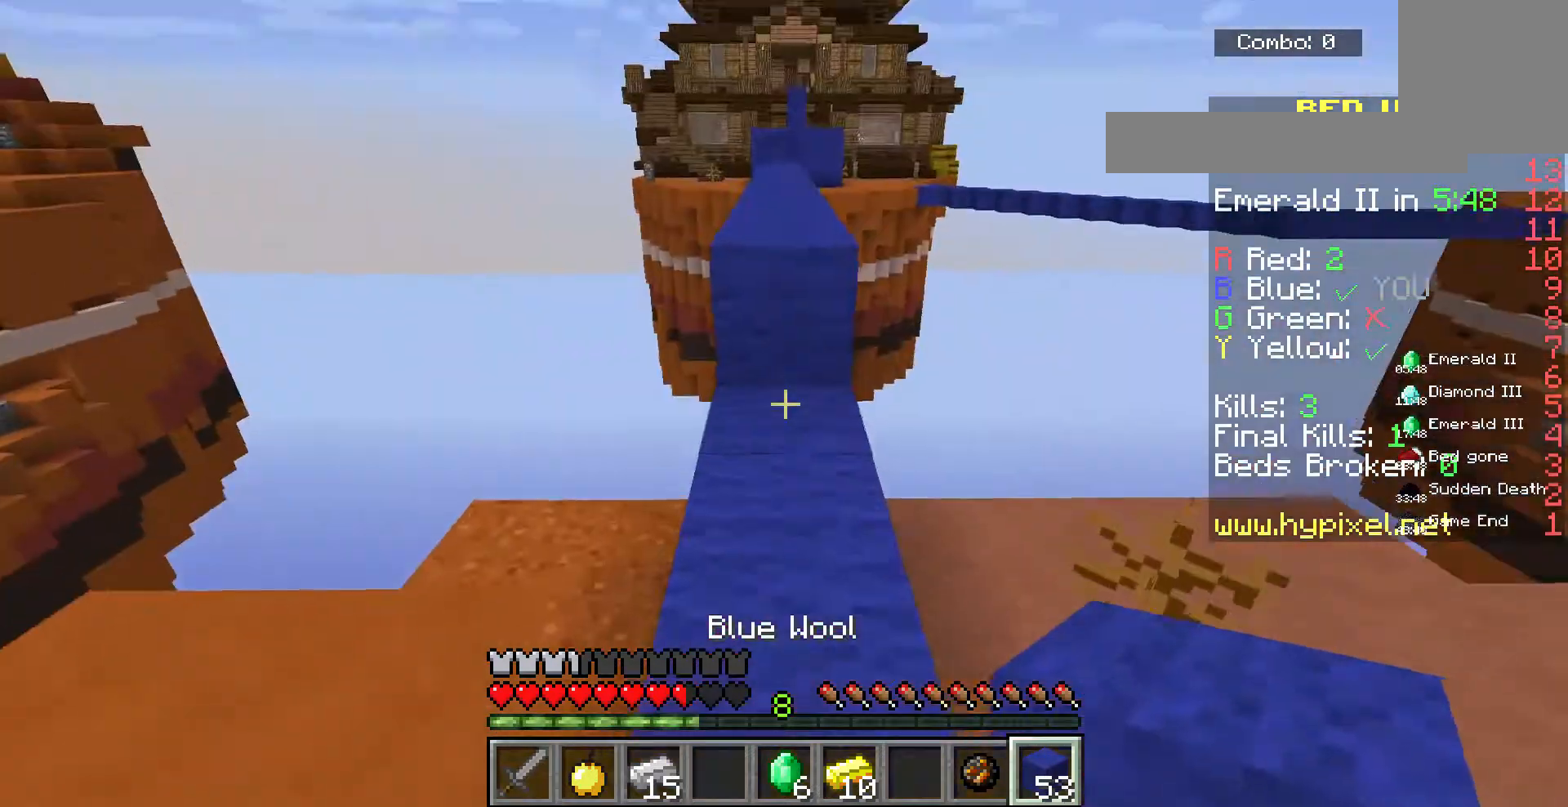
{"keys": ["w"], "mouse": ["left"], "events": [[300, "space", "down"], [400, "space", "up"], [467, "mouse_left", "down"]]}
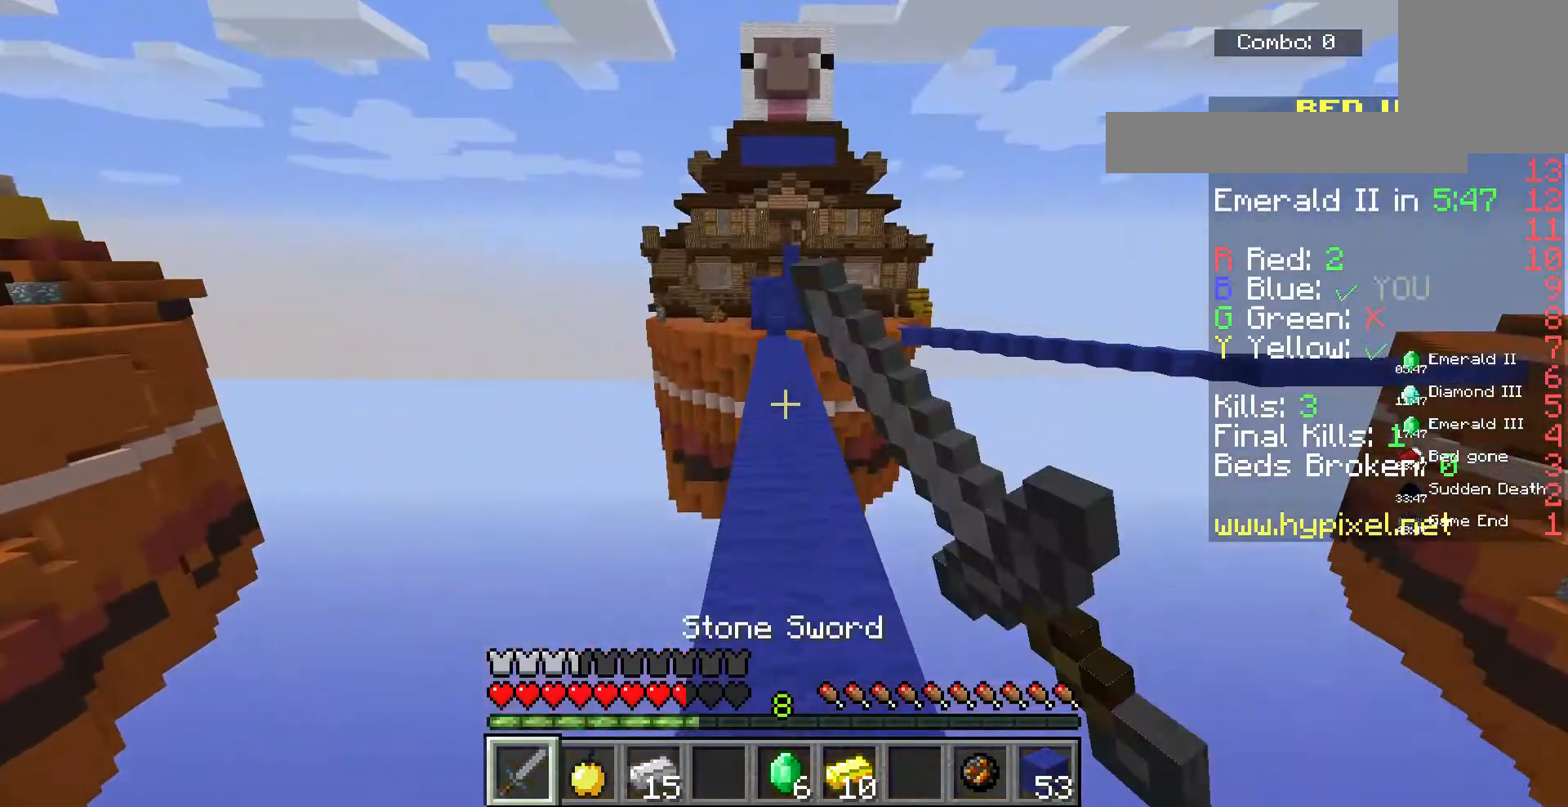
{"keys": ["space", "w"], "mouse": ["left"], "events": [[233, "space", "down"]]}
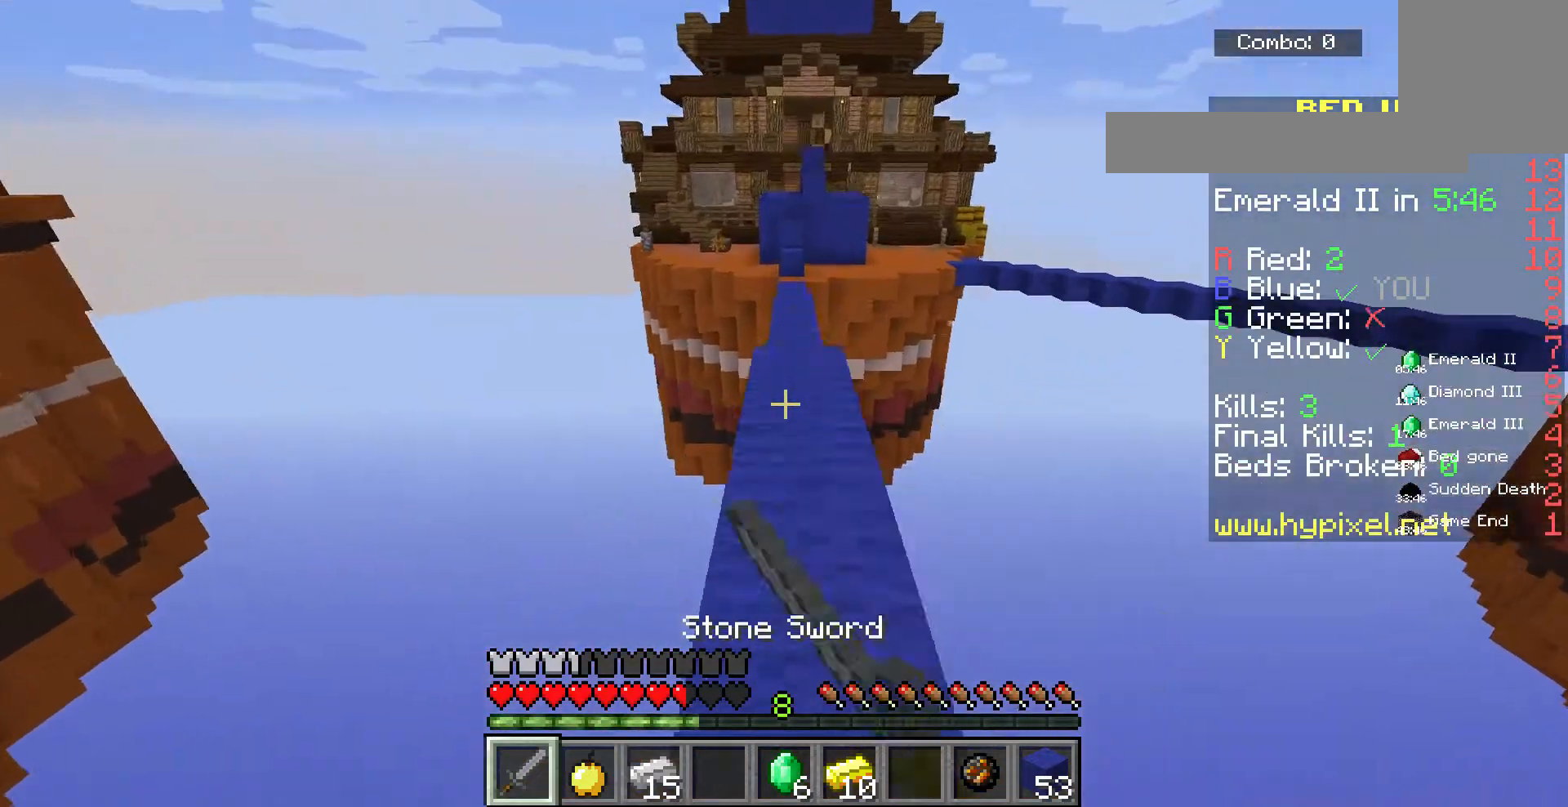
{"keys": ["w"], "mouse": [], "events": [[100, "mouse_left", "up"], [100, "space", "up"], [367, "mouse_right", "down"], [400, "mouse_right", "up"]]}
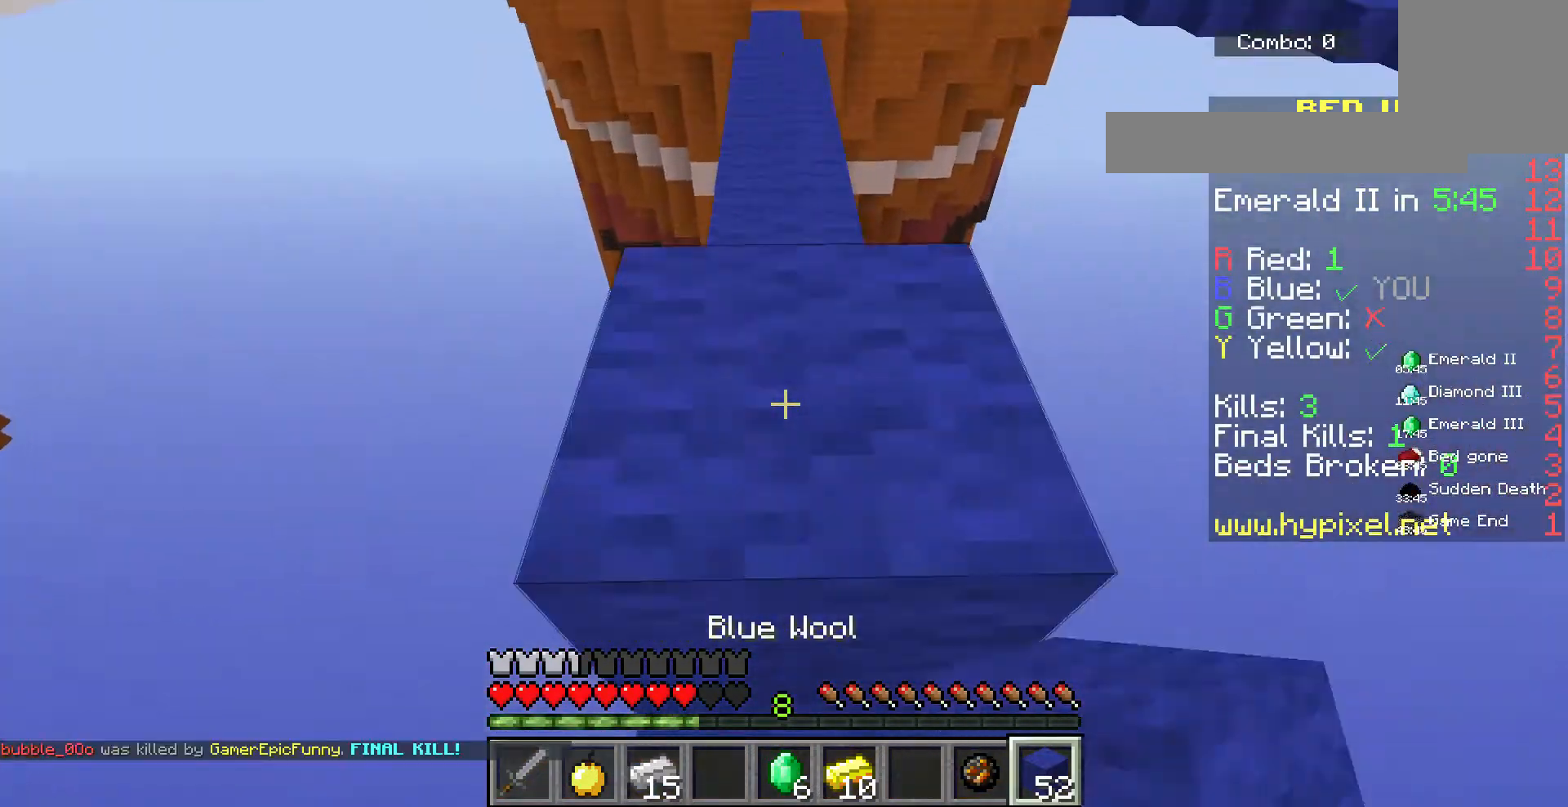
{"keys": ["w"], "mouse": [], "events": [[100, "space", "down"], [200, "space", "up"], [233, "mouse_right", "down"], [267, "w", "up"], [333, "mouse_right", "up"], [367, "w", "down"]]}
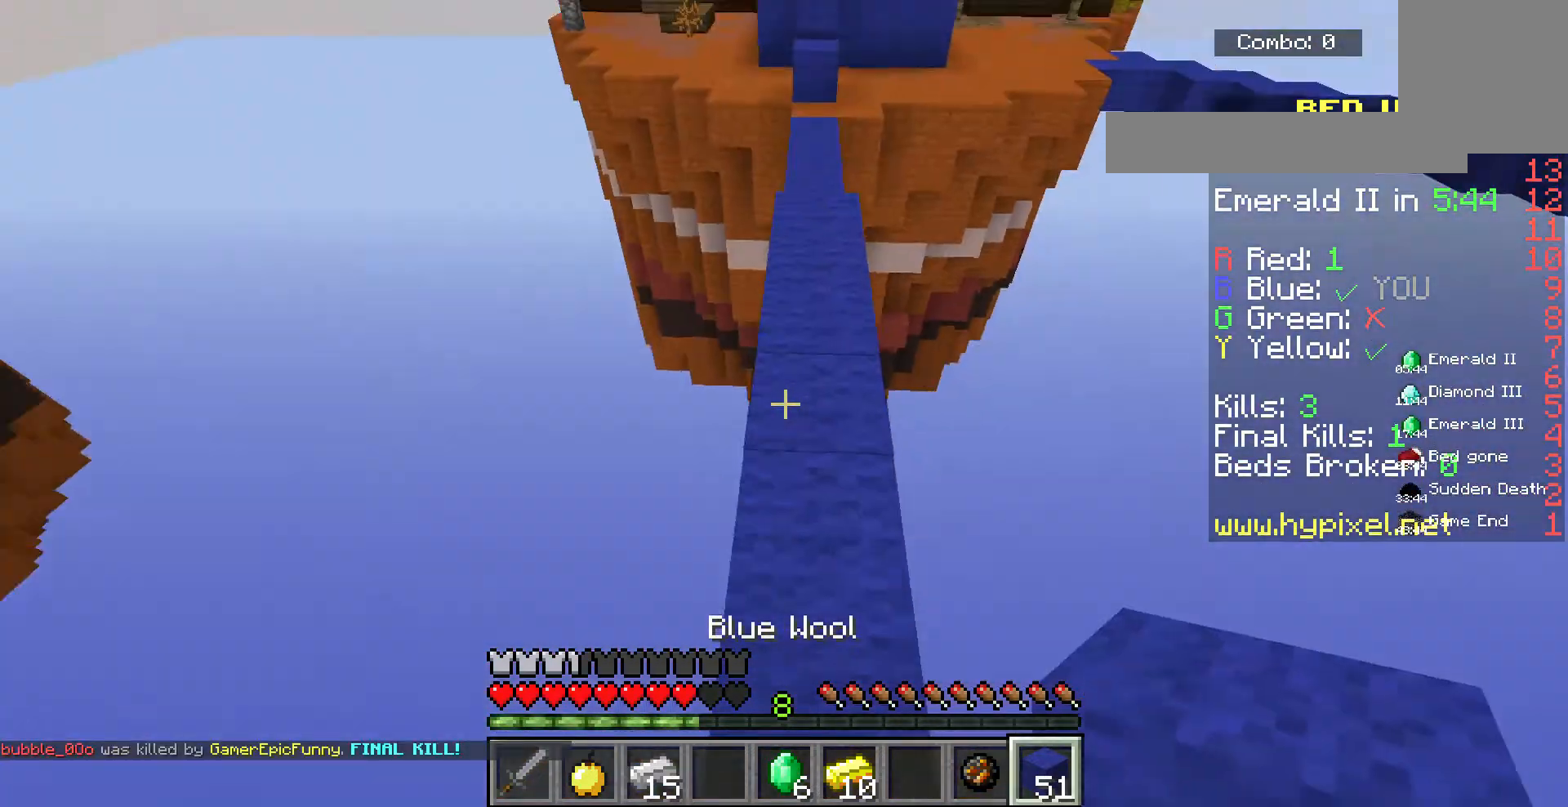
{"keys": ["w"], "mouse": ["right"], "events": [[500, "mouse_right", "down"]]}
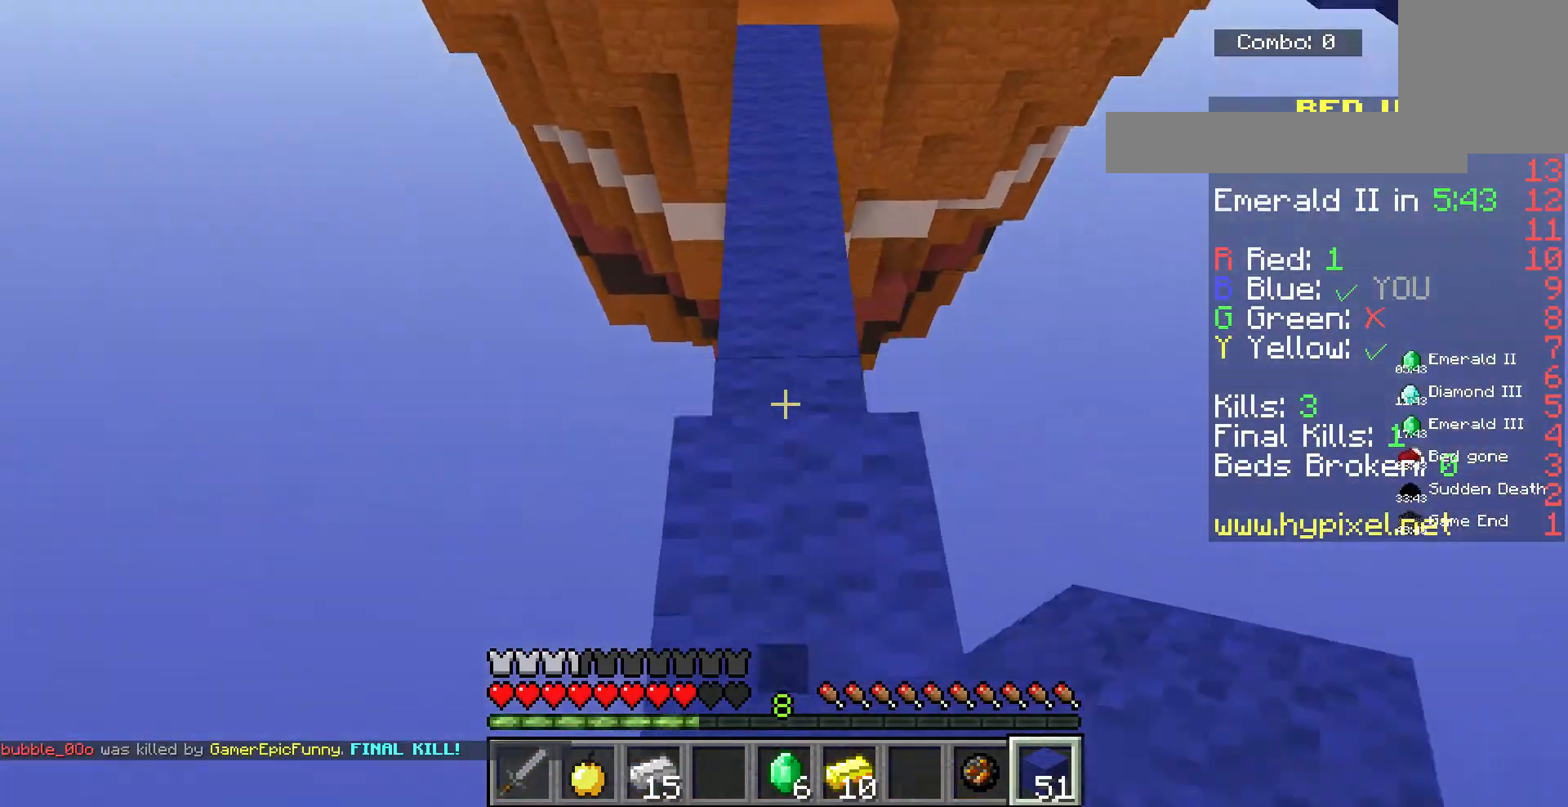
{"keys": ["w"], "mouse": [], "events": [[200, "mouse_right", "up"]]}
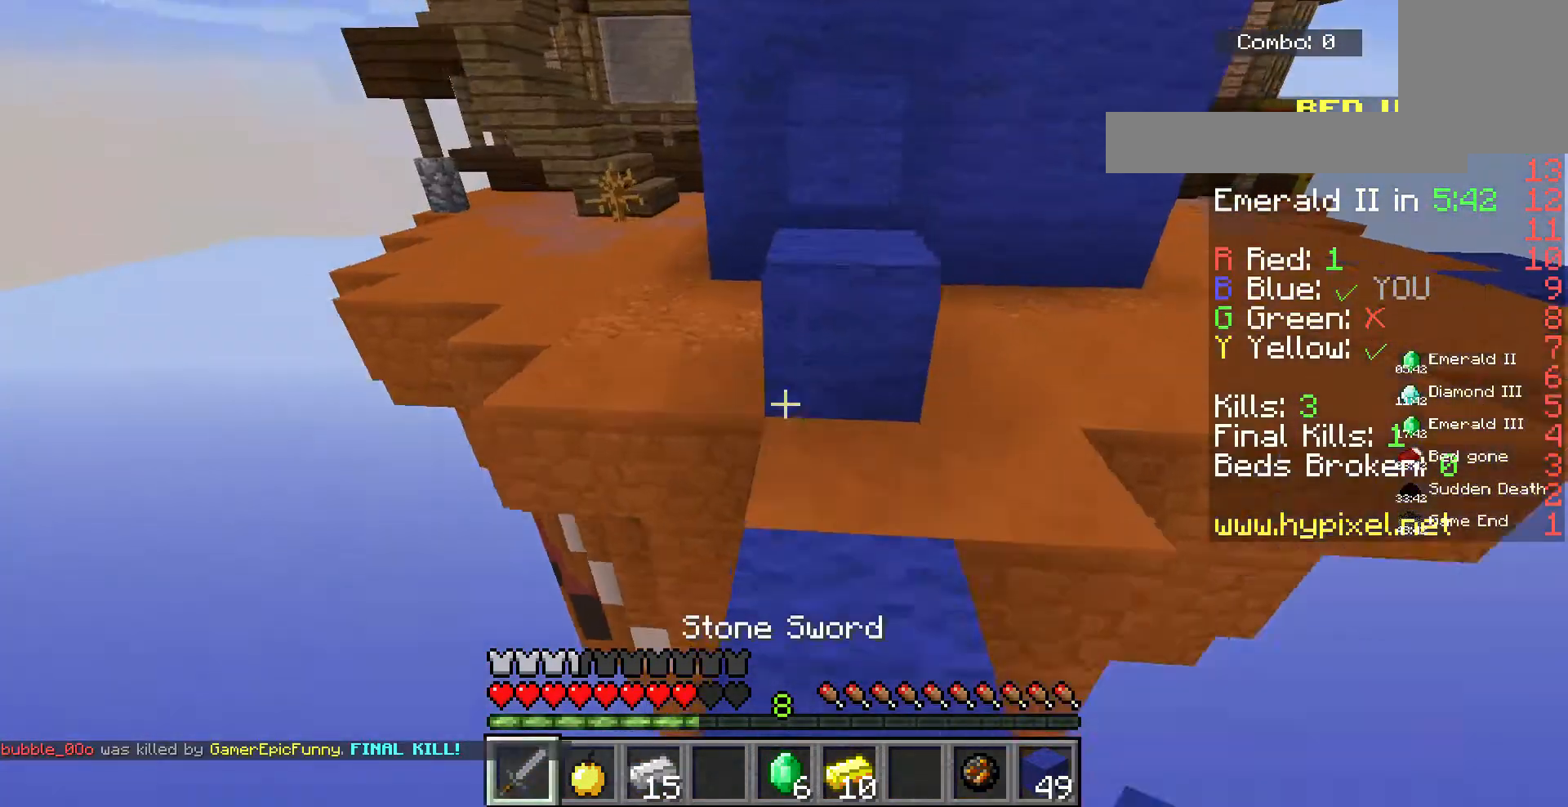
{"keys": ["space", "w"], "mouse": [], "events": [[33, "space", "down"], [133, "space", "up"], [167, "space", "down"], [333, "space", "up"], [433, "space", "down"]]}
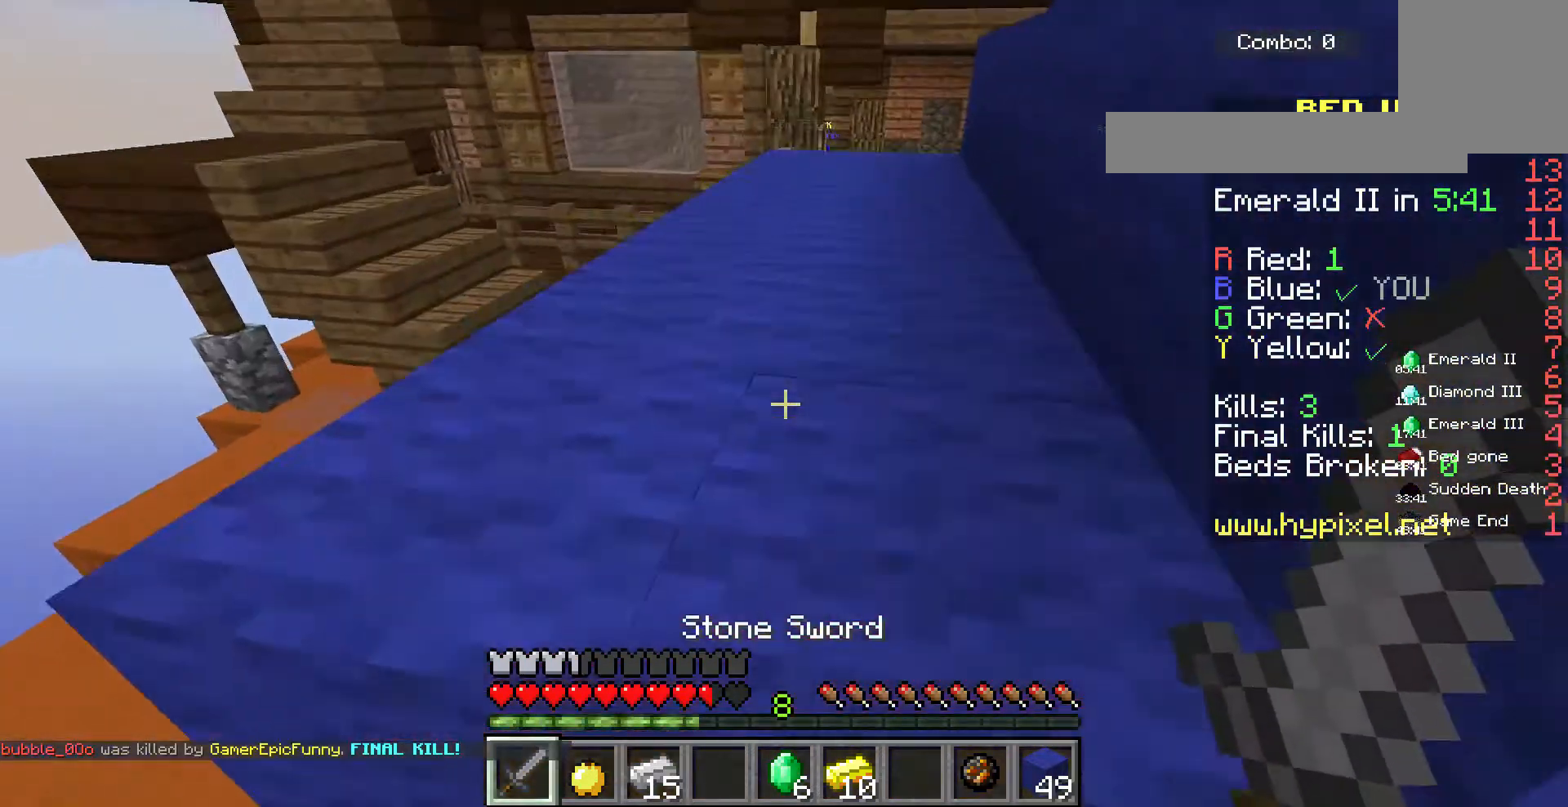
{"keys": ["w"], "mouse": ["left"], "events": [[67, "space", "up"], [200, "w", "up"], [233, "w", "down"], [467, "mouse_left", "down"]]}
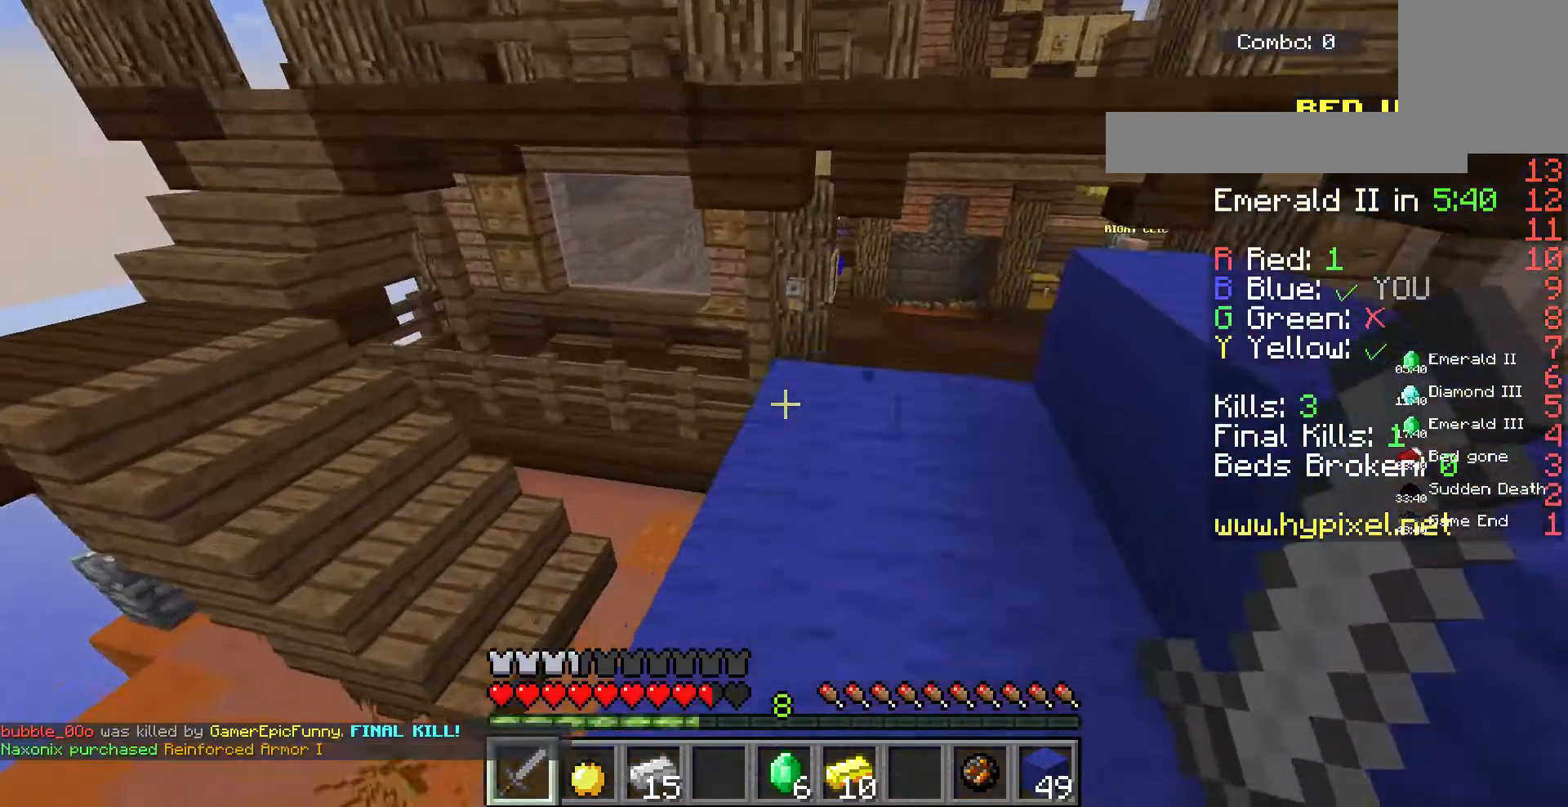
{"keys": ["w"], "mouse": [], "events": [[167, "a", "down"], [167, "mouse_left", "up"], [267, "a", "up"]]}
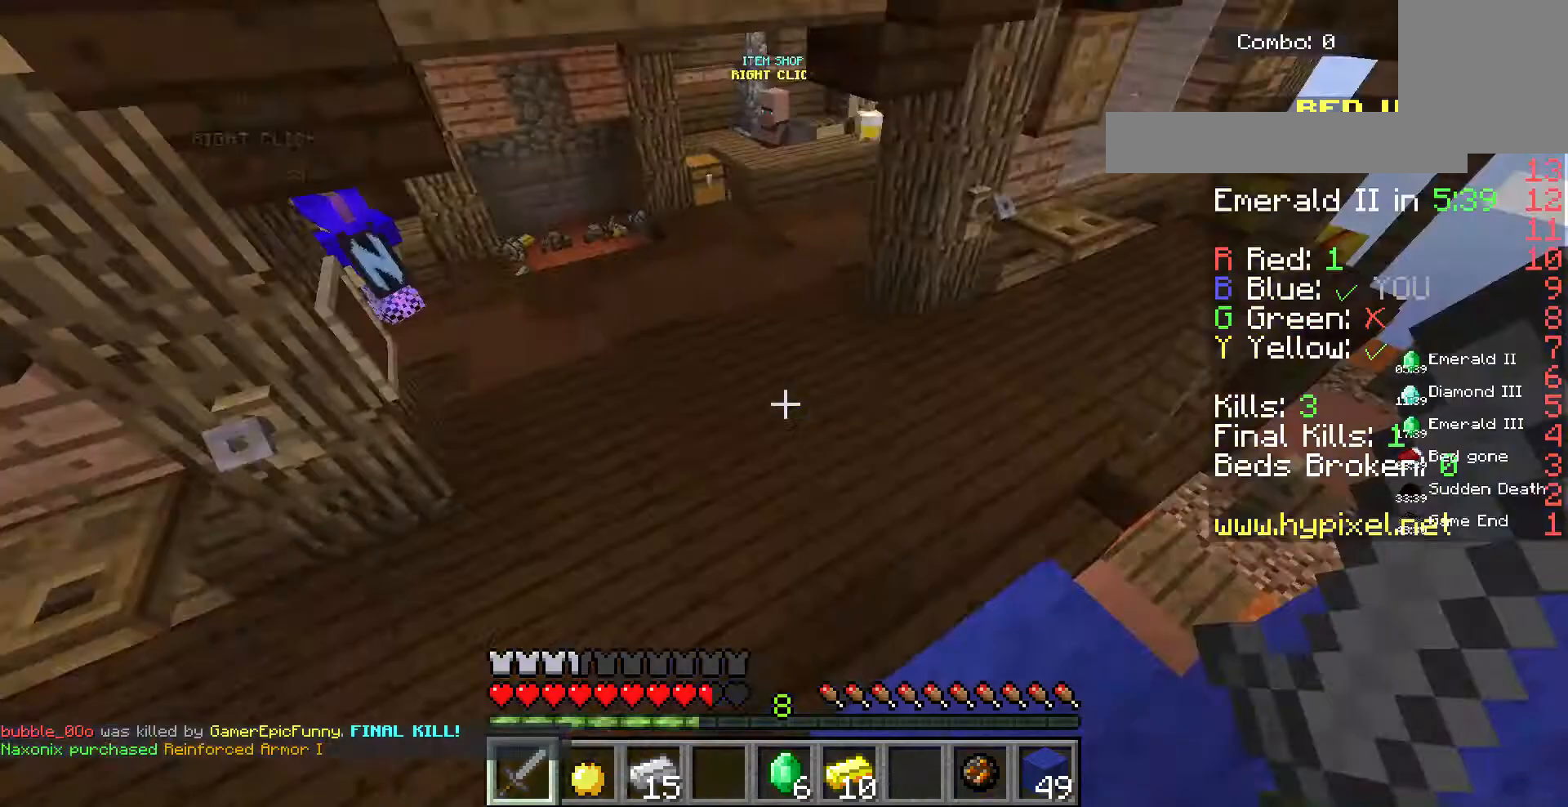
{"keys": ["w"], "mouse": ["left"], "events": [[433, "mouse_left", "down"]]}
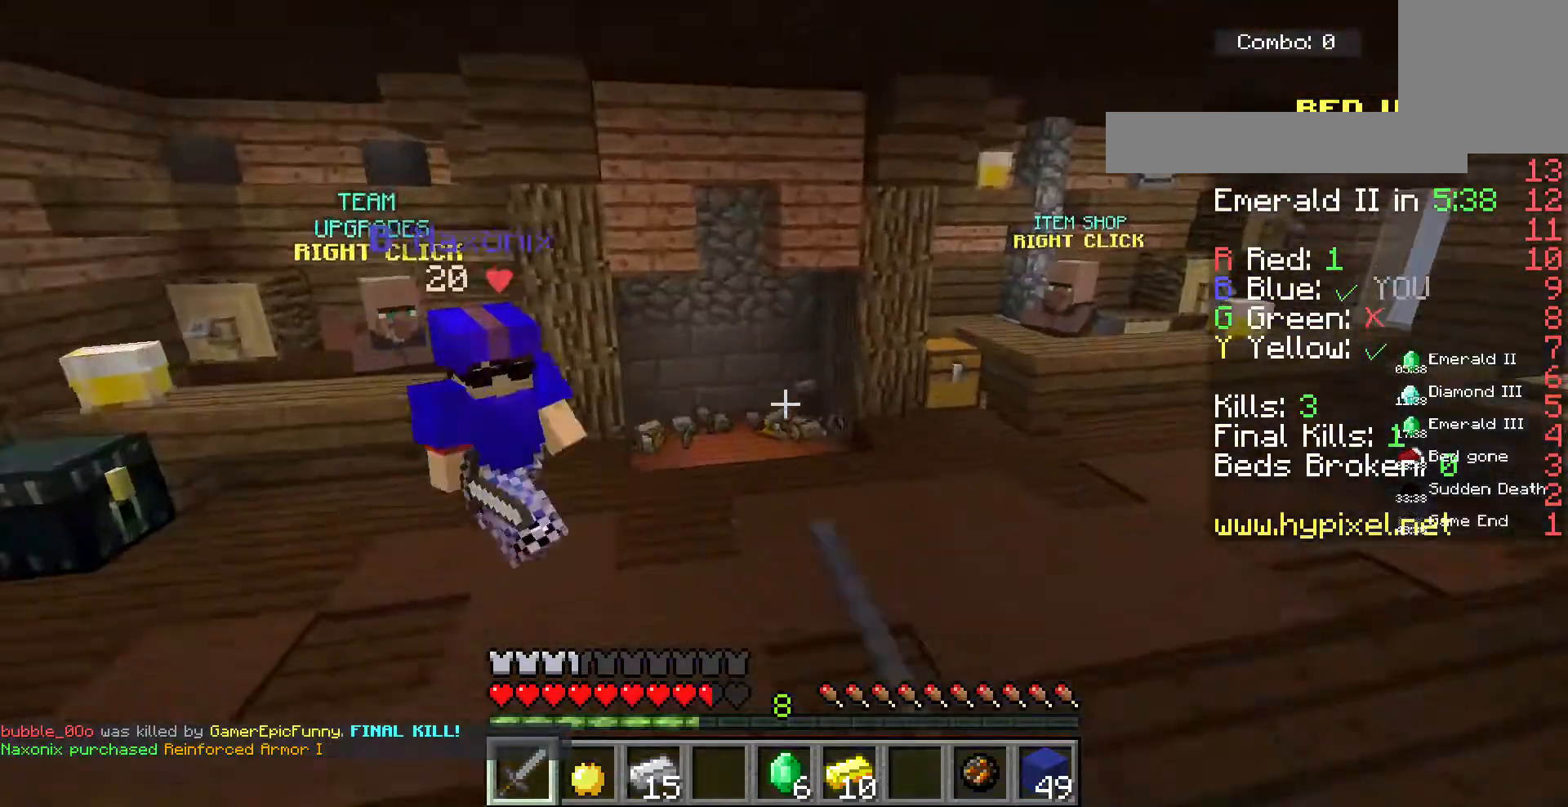
{"keys": ["w"], "mouse": [], "events": [[133, "mouse_left", "up"]]}
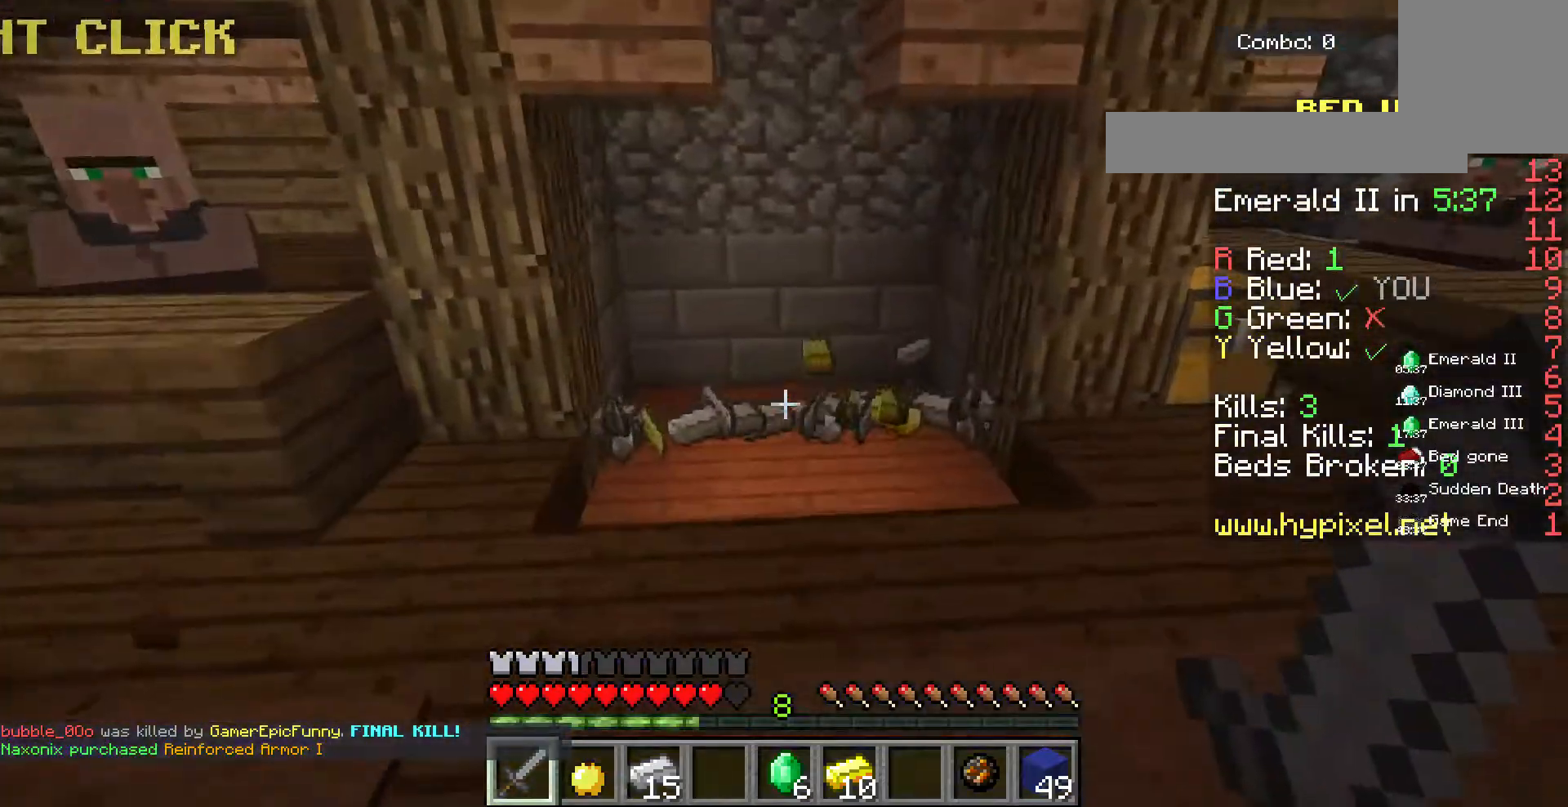
{"keys": ["a", "w"], "mouse": [], "events": [[500, "a", "down"]]}
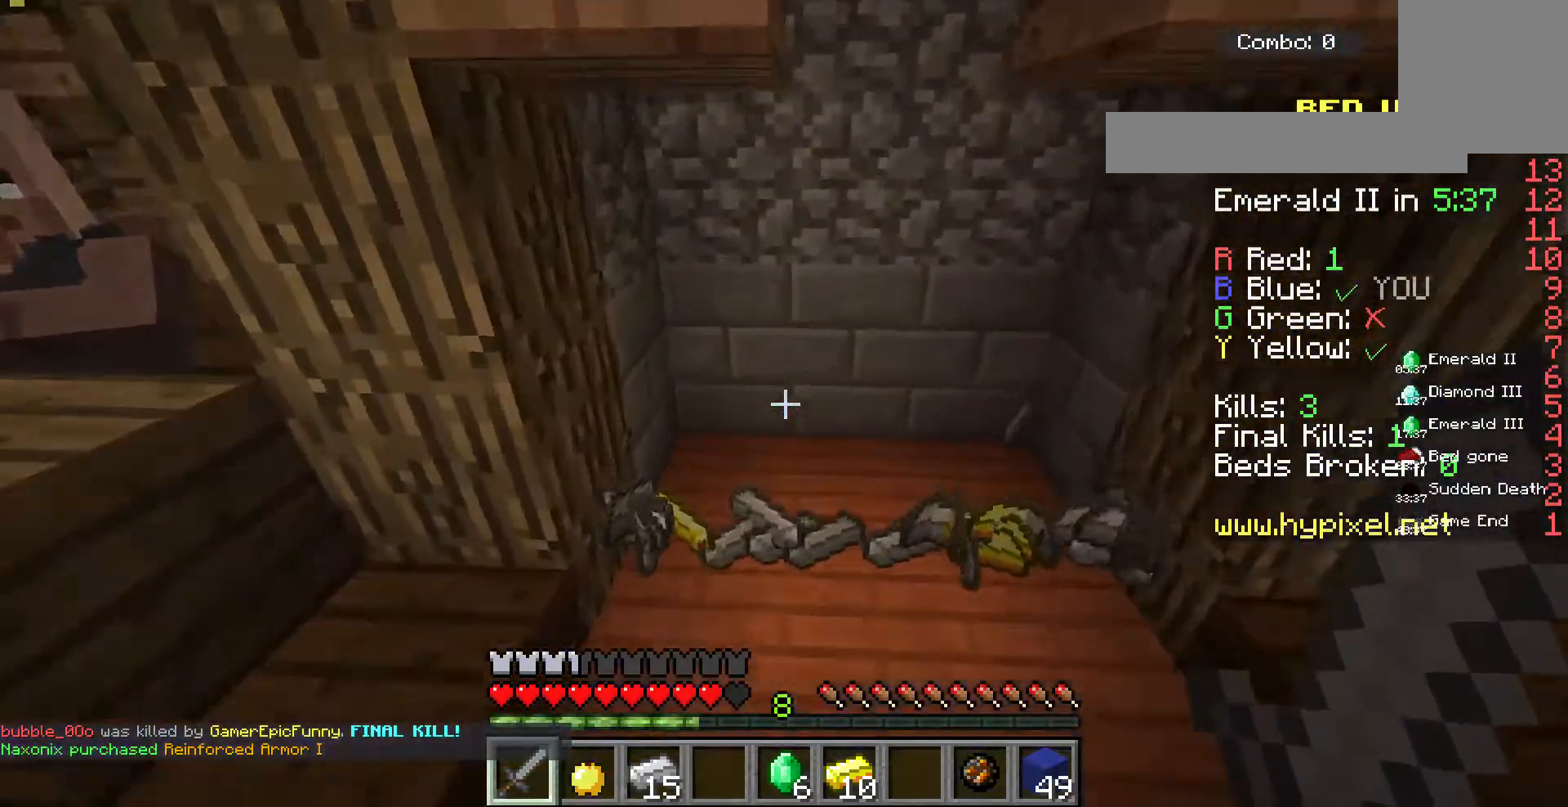
{"keys": ["w"], "mouse": [], "events": [[433, "a", "up"]]}
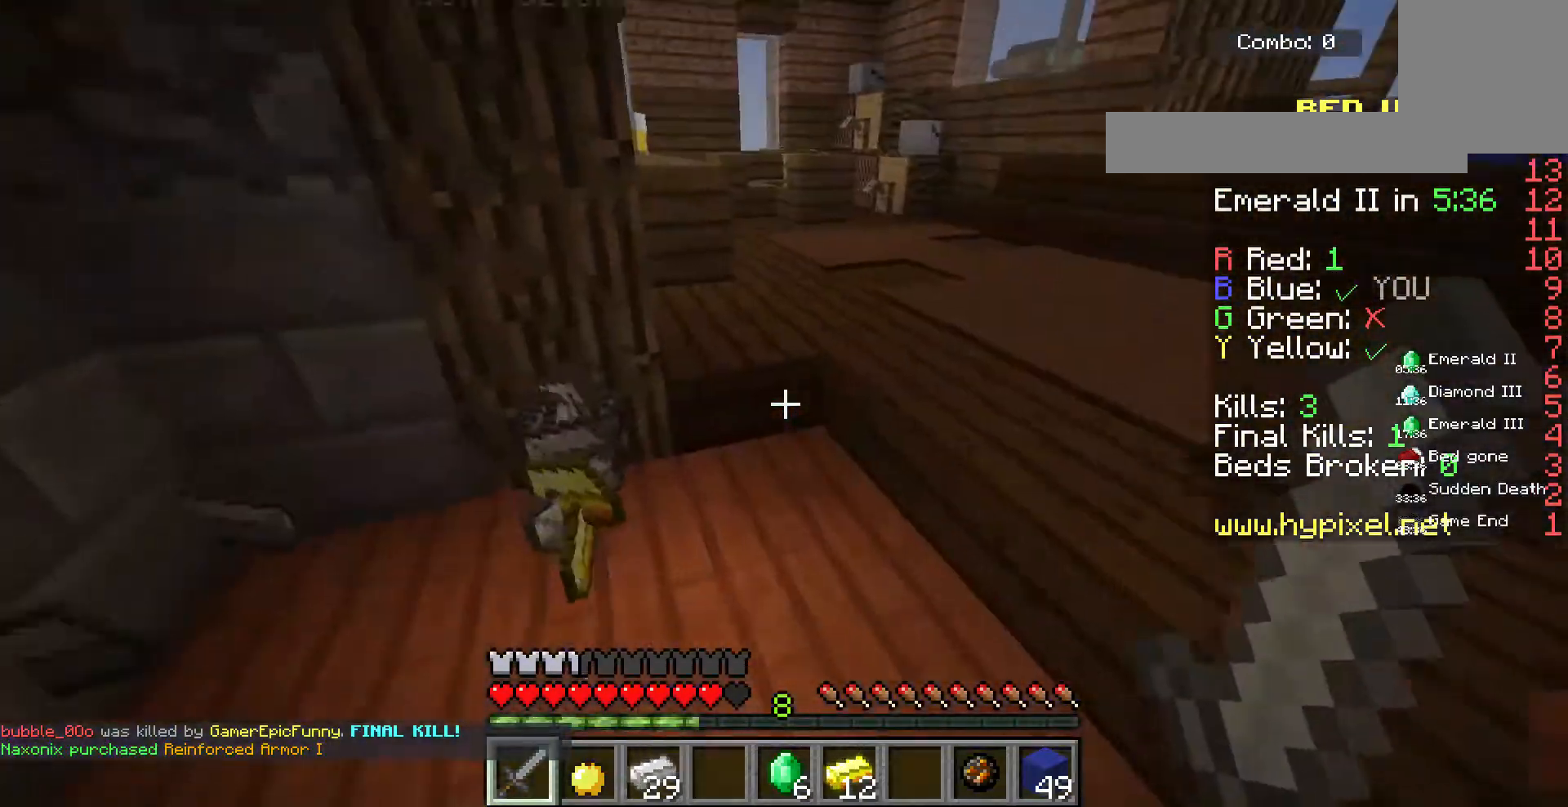
{"keys": ["d", "w"], "mouse": [], "events": [[67, "d", "down"]]}
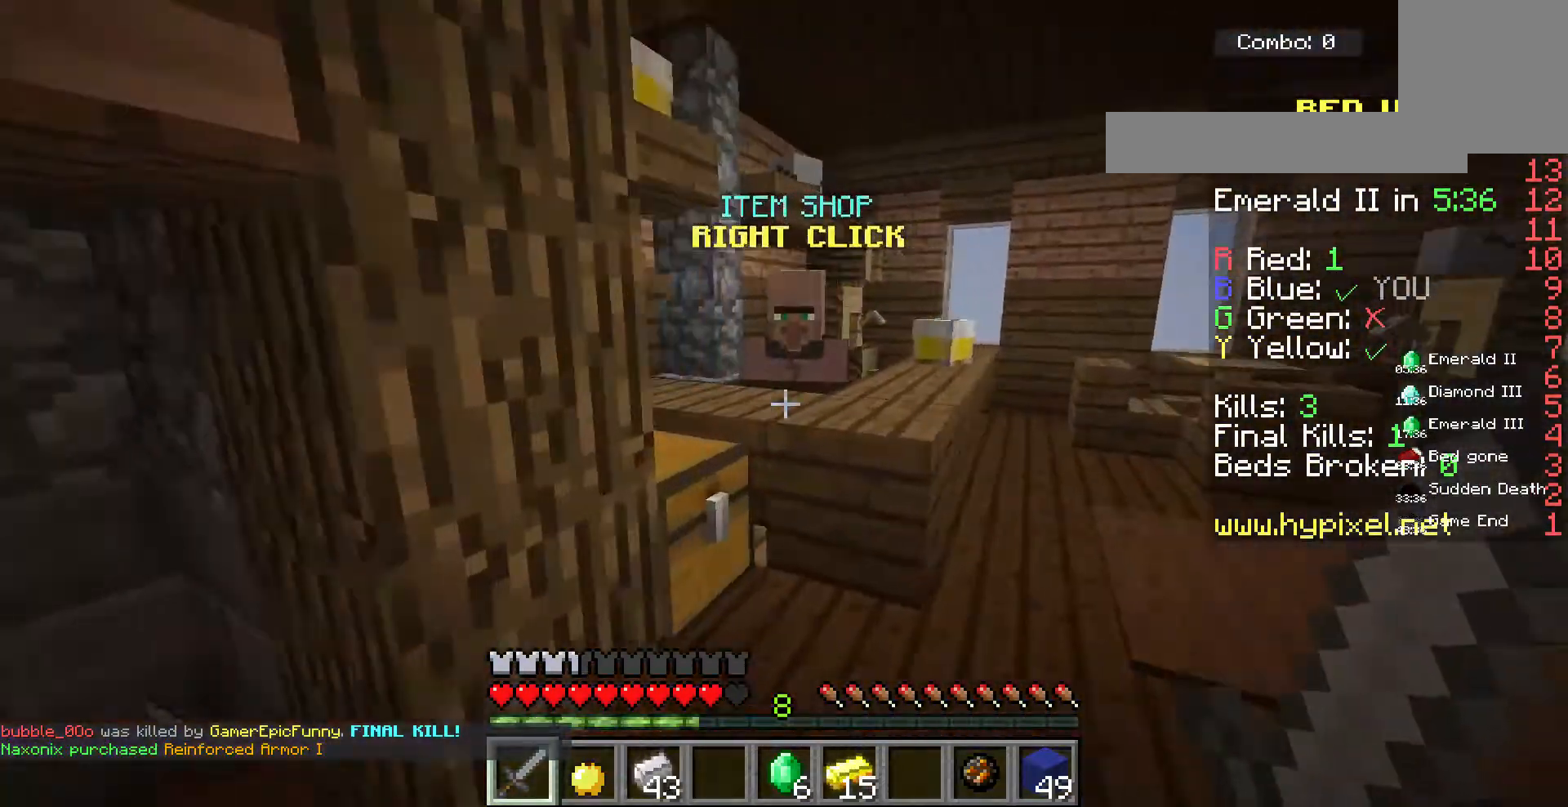
{"keys": [], "mouse": ["right"], "events": [[167, "d", "up"], [433, "mouse_right", "down"], [500, "w", "up"]]}
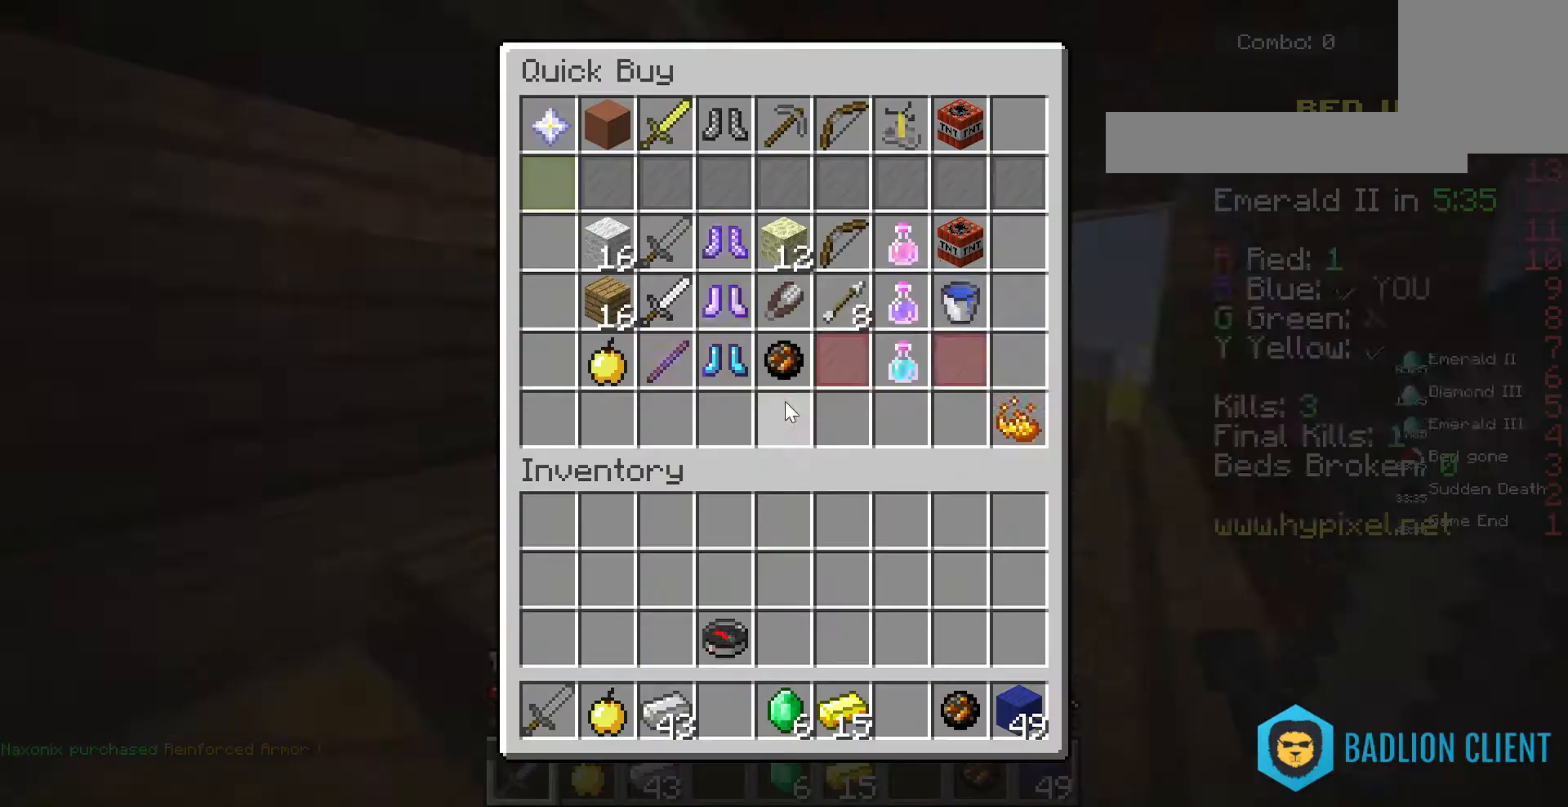
{"keys": [], "mouse": [], "events": [[33, "mouse_right", "up"]]}